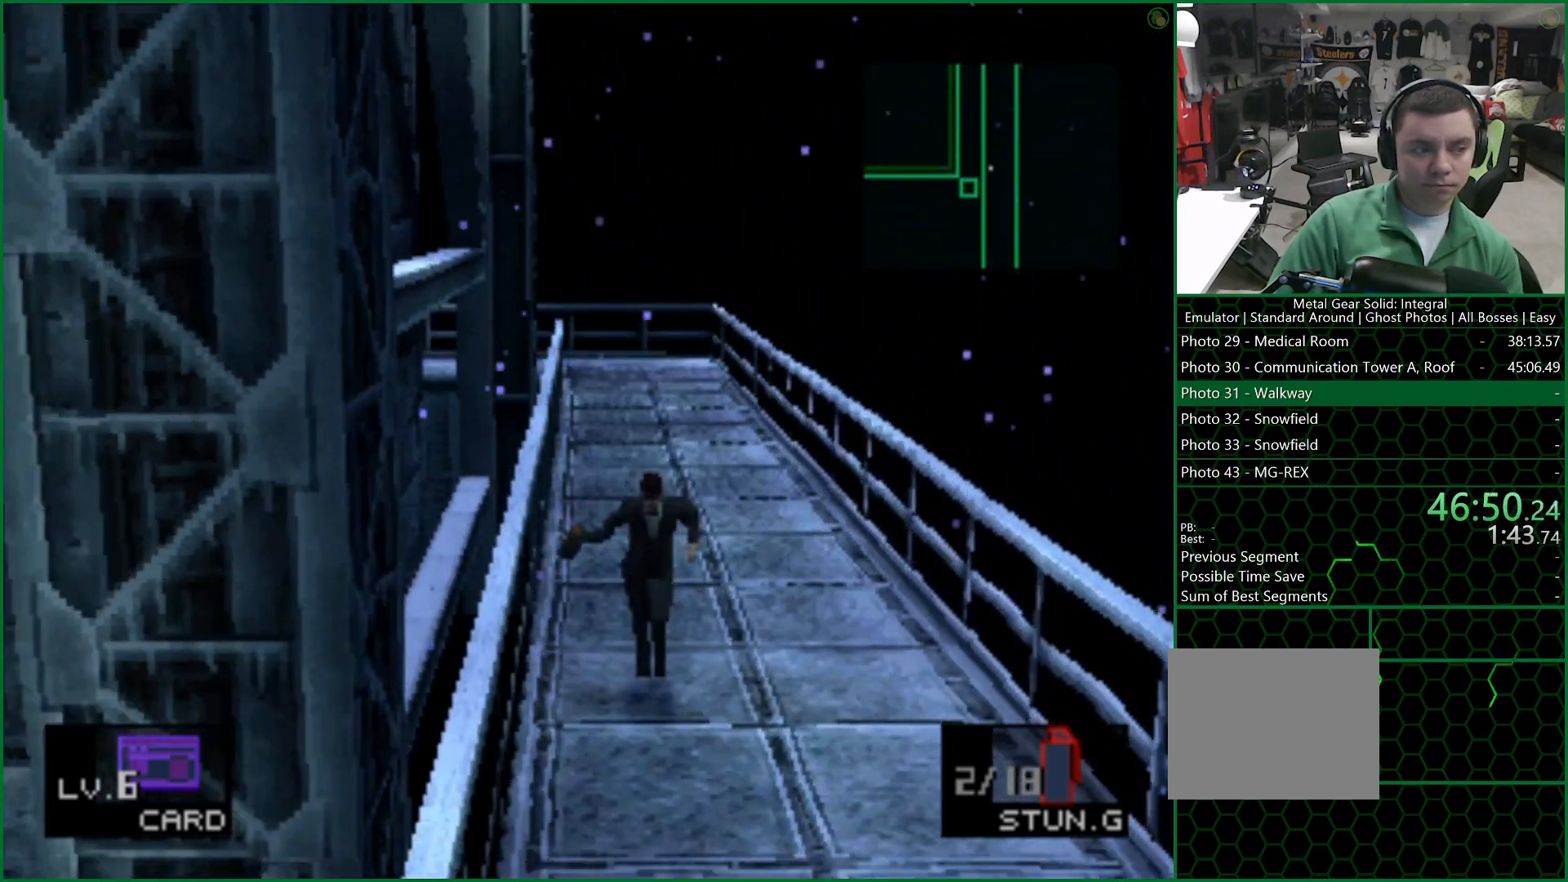
Gameplay with a controller (PlayStation layout); each line is a JSON object with the inputs held at the frame after it. "button_events" lists button changes between this image and that frame as [ms after this image, input, new state], when the widget could be followed in between (sticks are given only as held states). Not read: L1.
{"buttons": ["DPAD_DOWN"], "left_stick": "center", "right_stick": "center", "button_events": []}
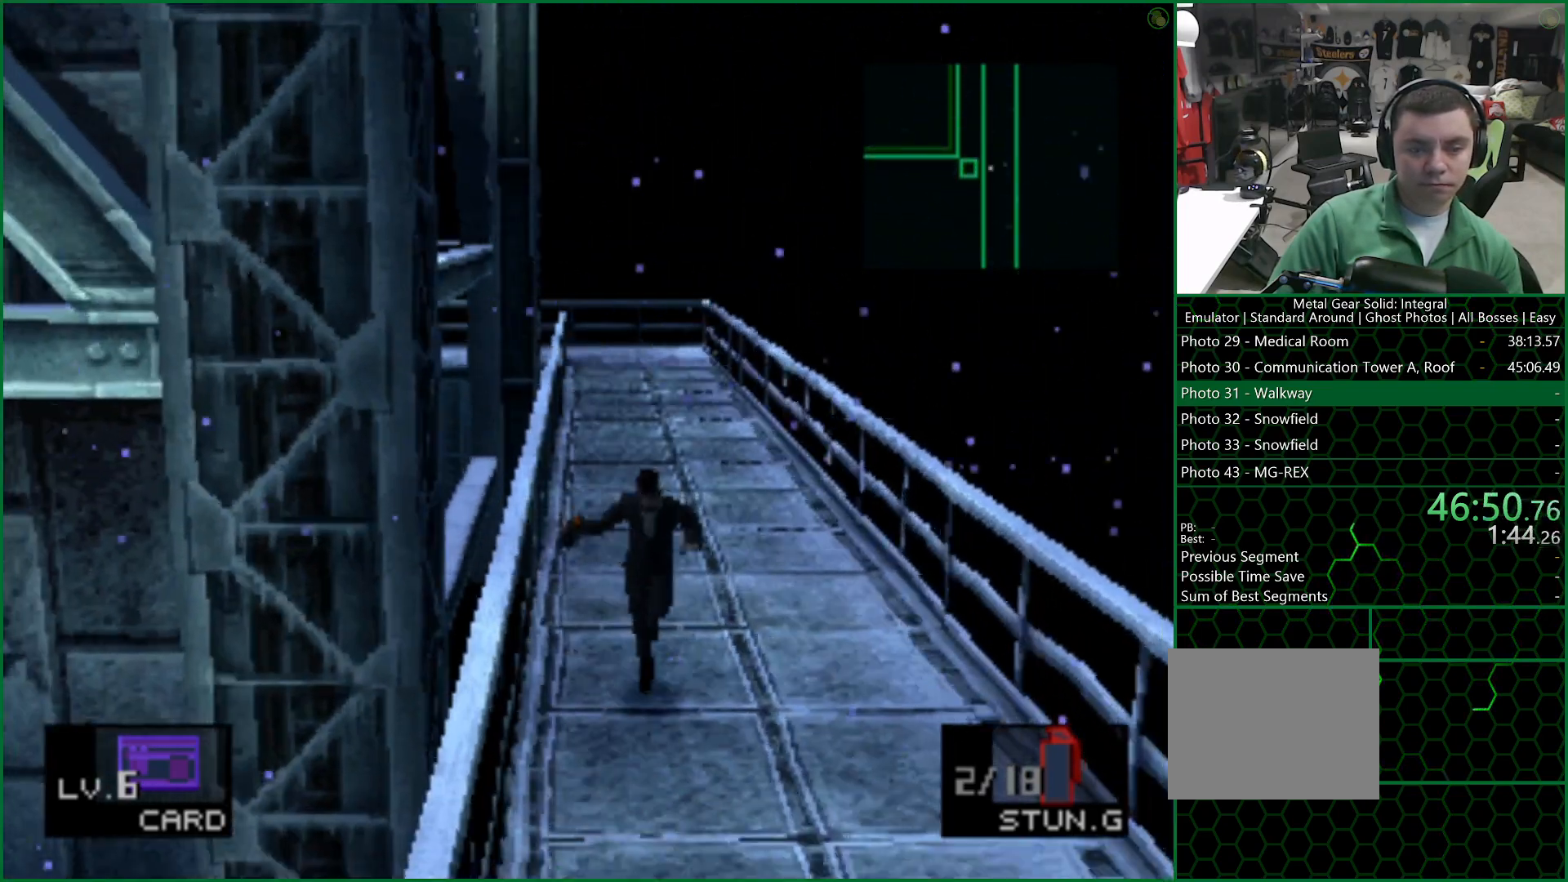
{"buttons": ["DPAD_DOWN"], "left_stick": "center", "right_stick": "center", "button_events": []}
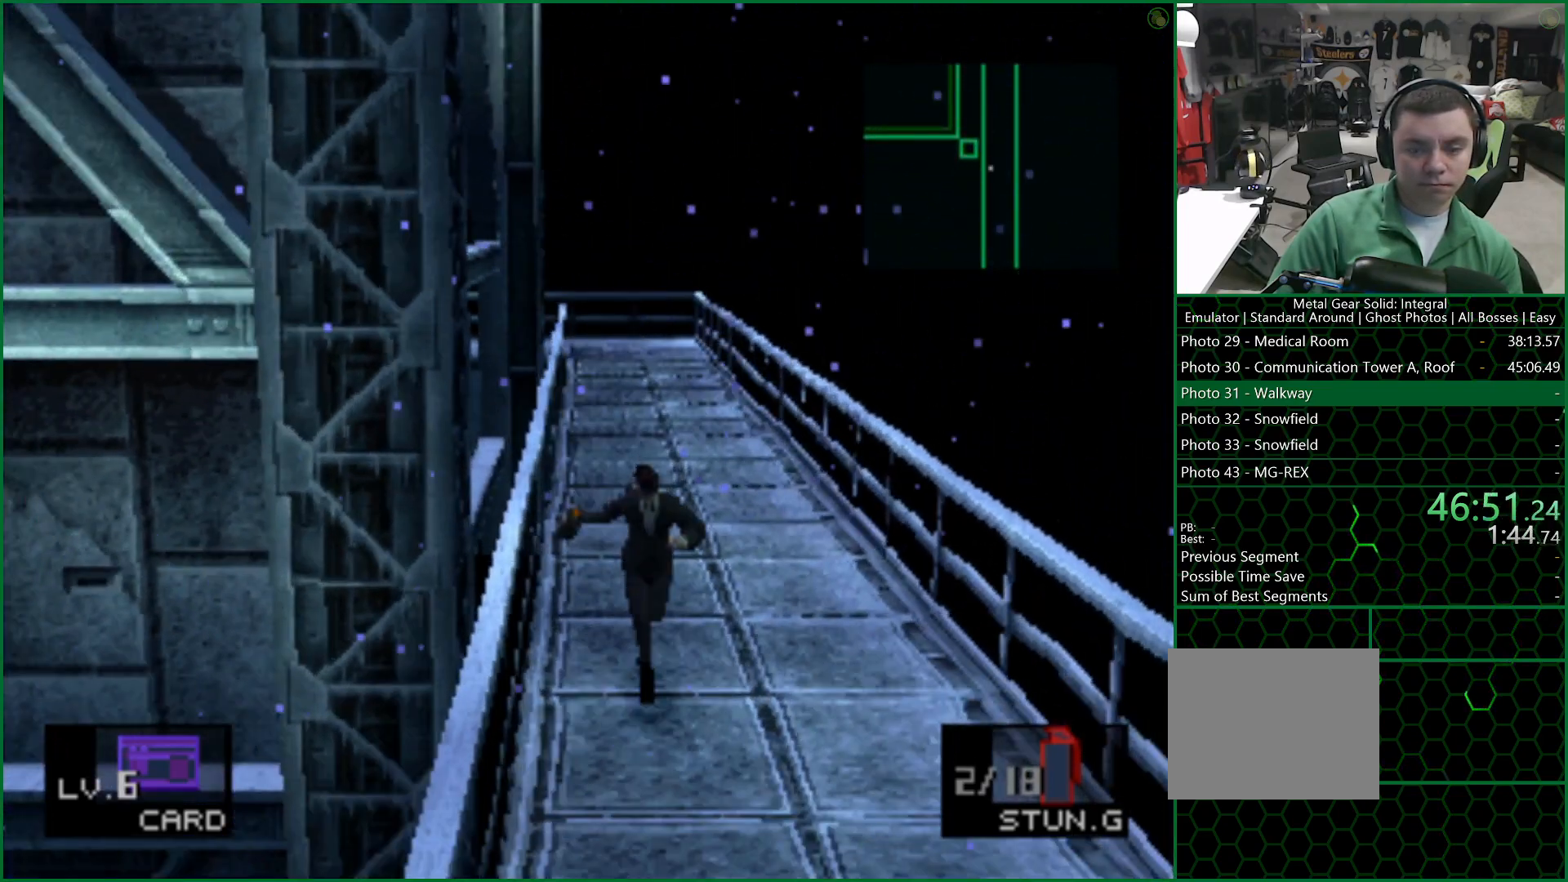
{"buttons": ["DPAD_DOWN"], "left_stick": "center", "right_stick": "center"}
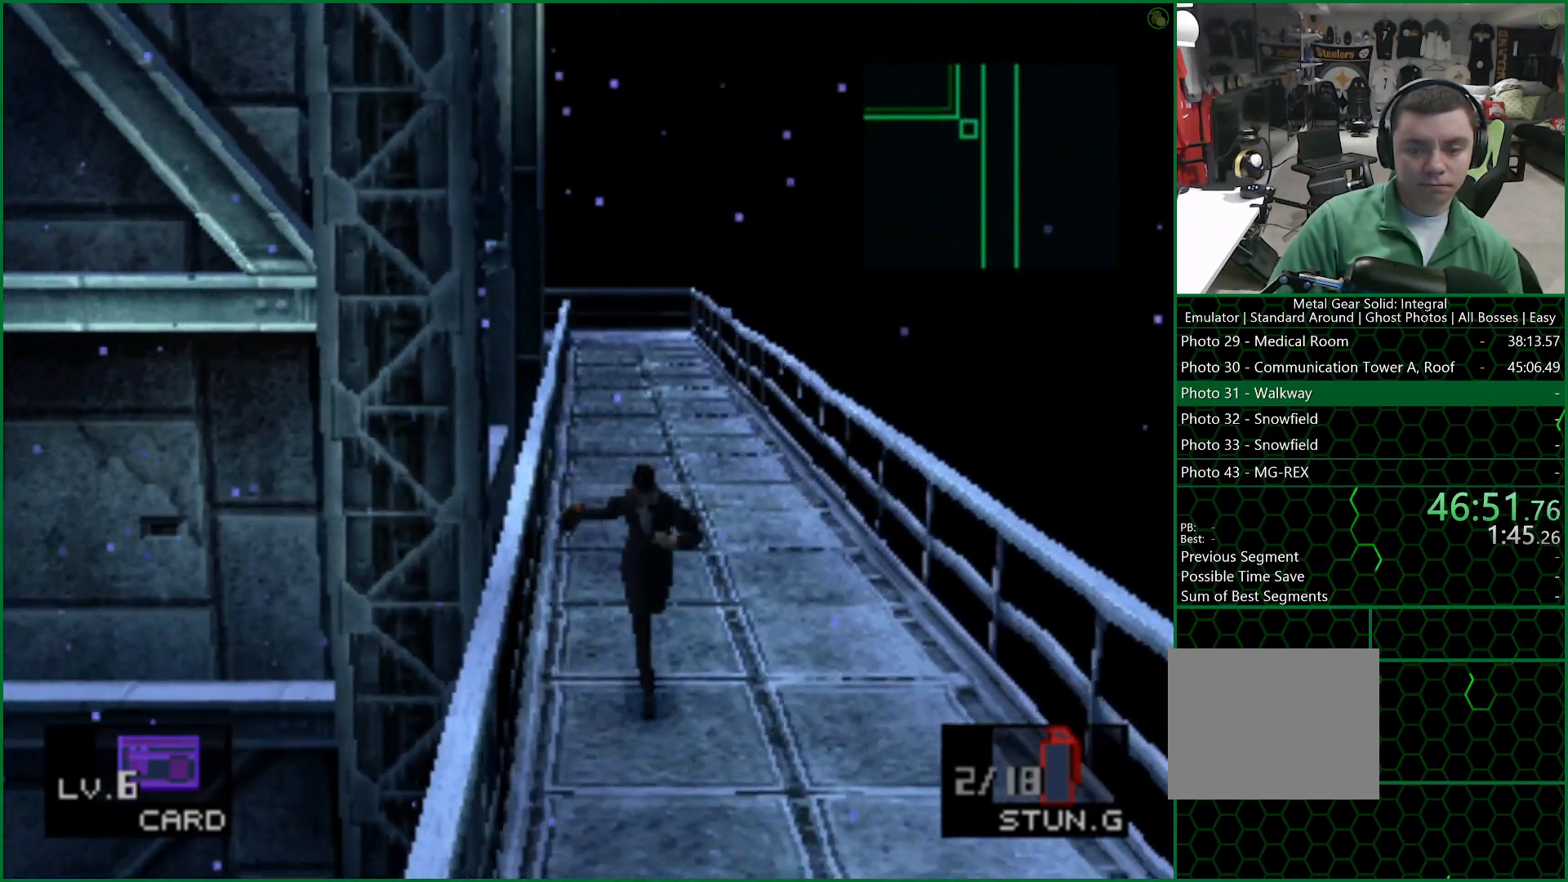
{"buttons": ["DPAD_DOWN"], "left_stick": "center", "right_stick": "center"}
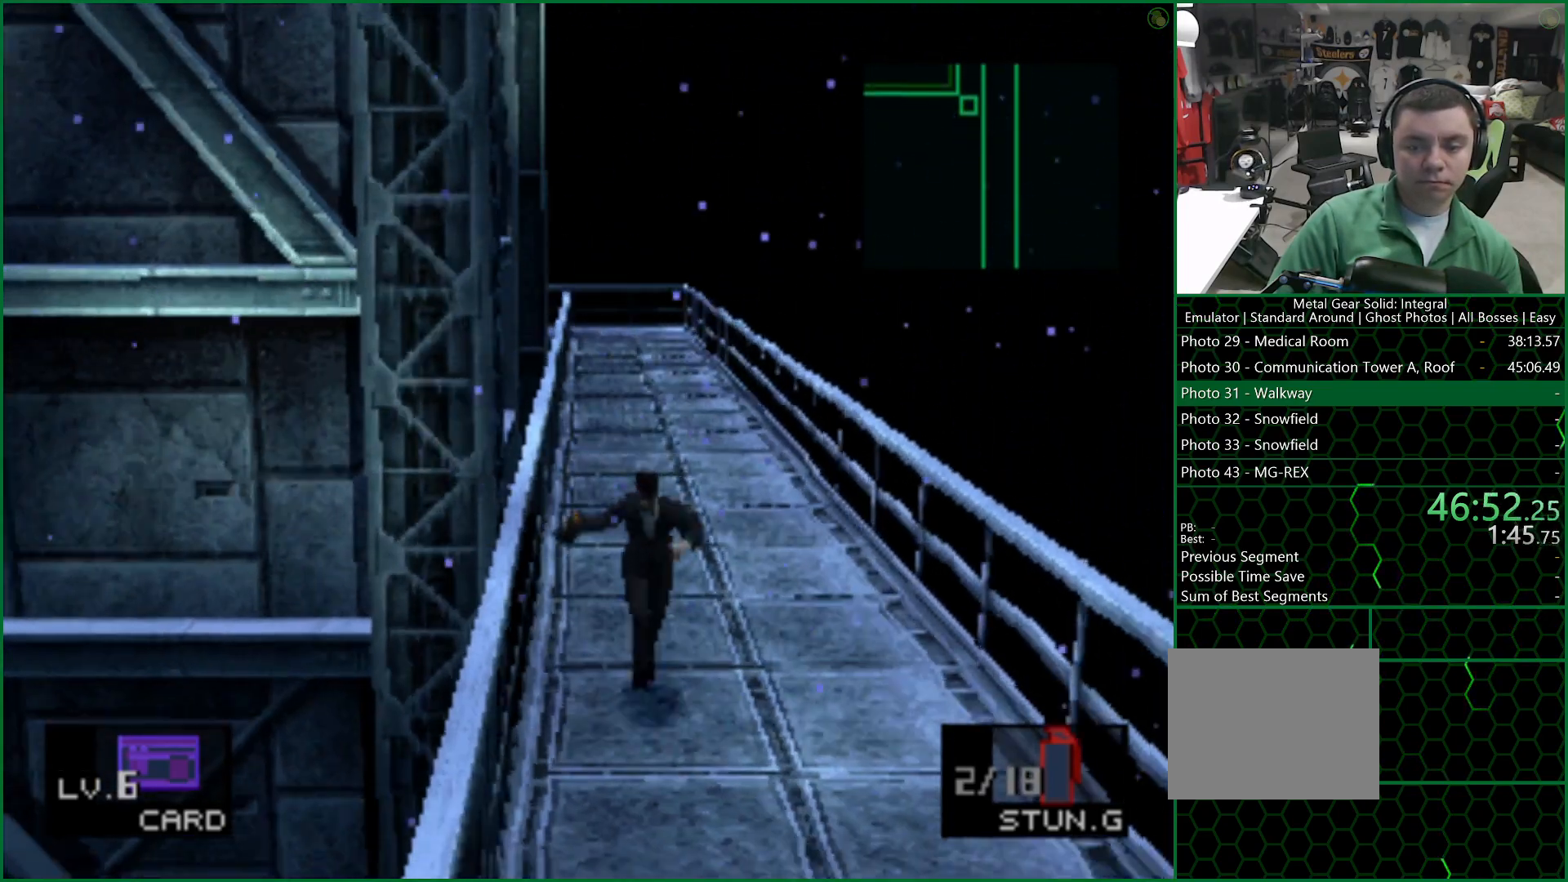
{"buttons": ["DPAD_DOWN"], "left_stick": "center", "right_stick": "center", "button_events": []}
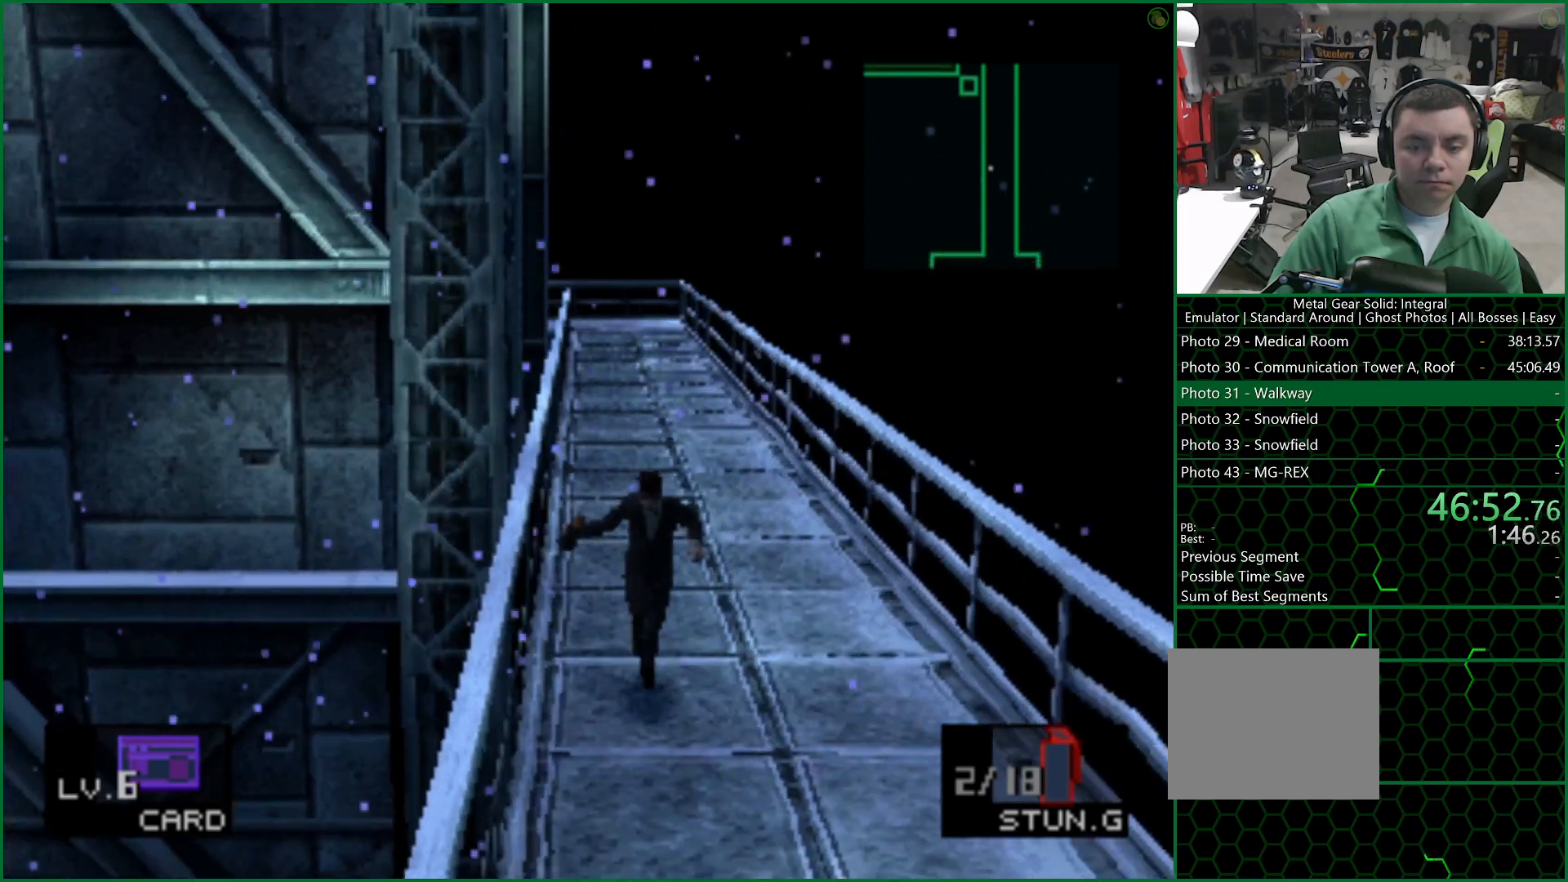
{"buttons": [], "left_stick": "center", "right_stick": "center", "button_events": [[50, "DPAD_DOWN", "up"], [400, "DPAD_UP", "down"], [467, "DPAD_UP", "up"]]}
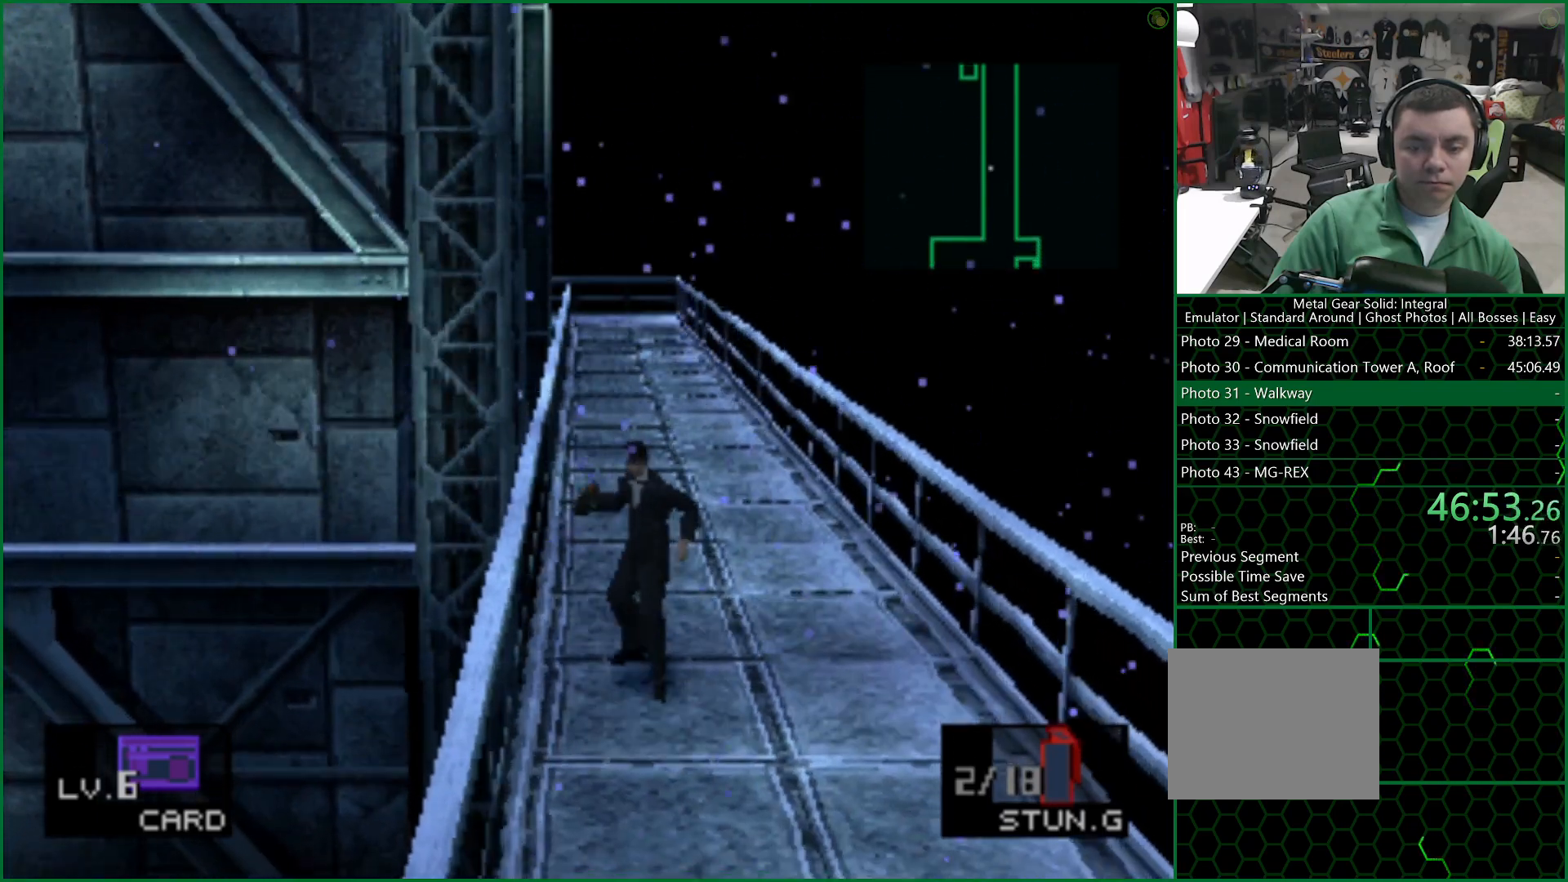
{"buttons": ["L2"], "left_stick": "center", "right_stick": "center", "button_events": [[200, "L2", "down"]]}
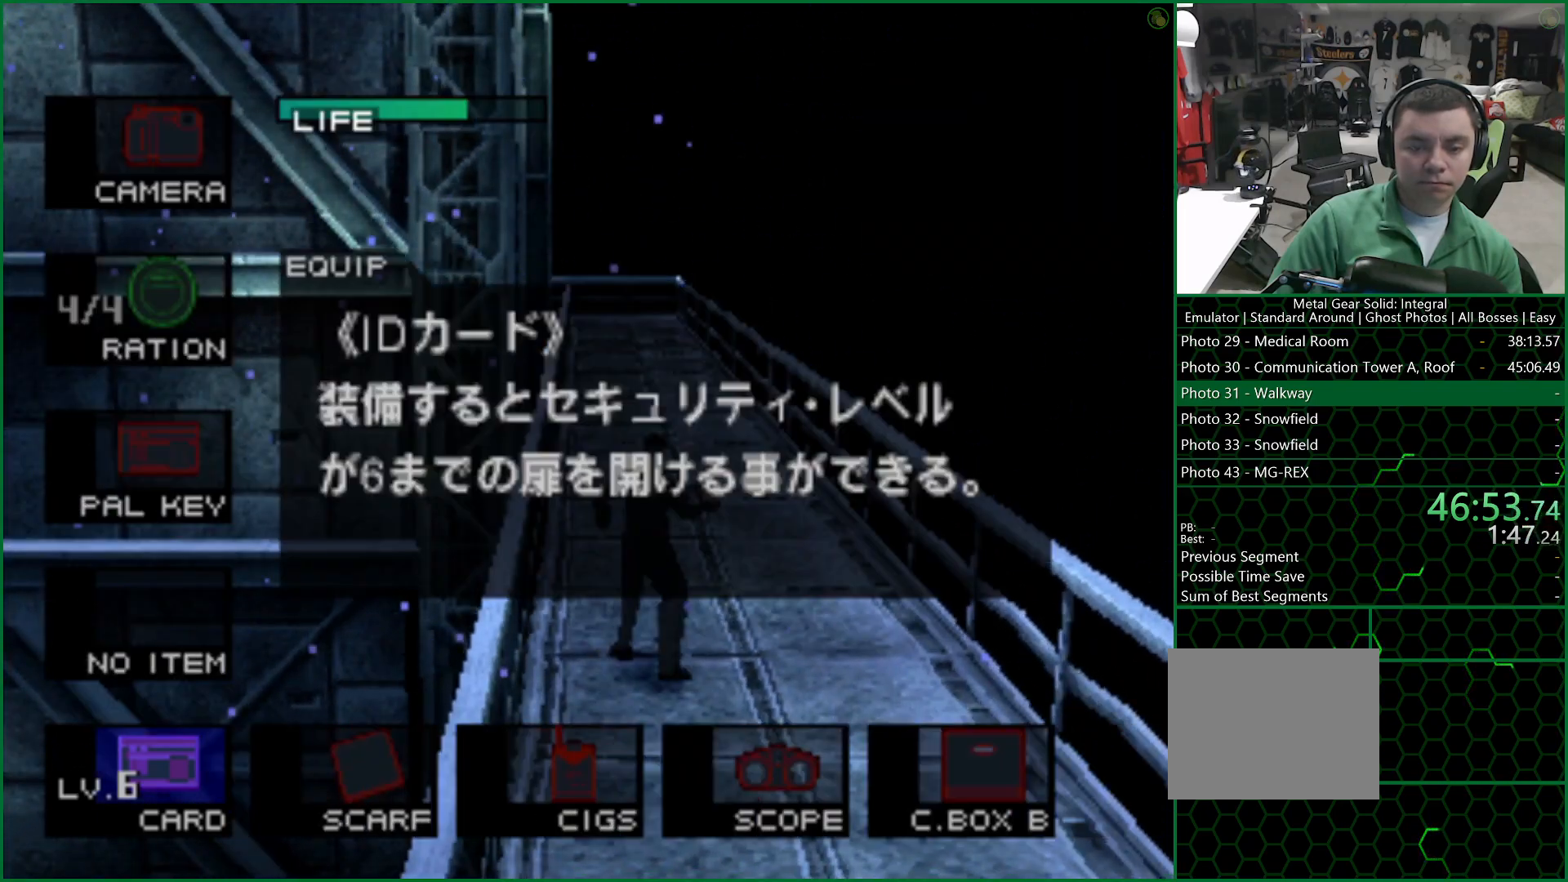
{"buttons": ["L2"], "left_stick": "center", "right_stick": "center", "button_events": [[150, "DPAD_RIGHT", "down"], [267, "DPAD_RIGHT", "up"], [333, "DPAD_RIGHT", "down"], [450, "DPAD_RIGHT", "up"]]}
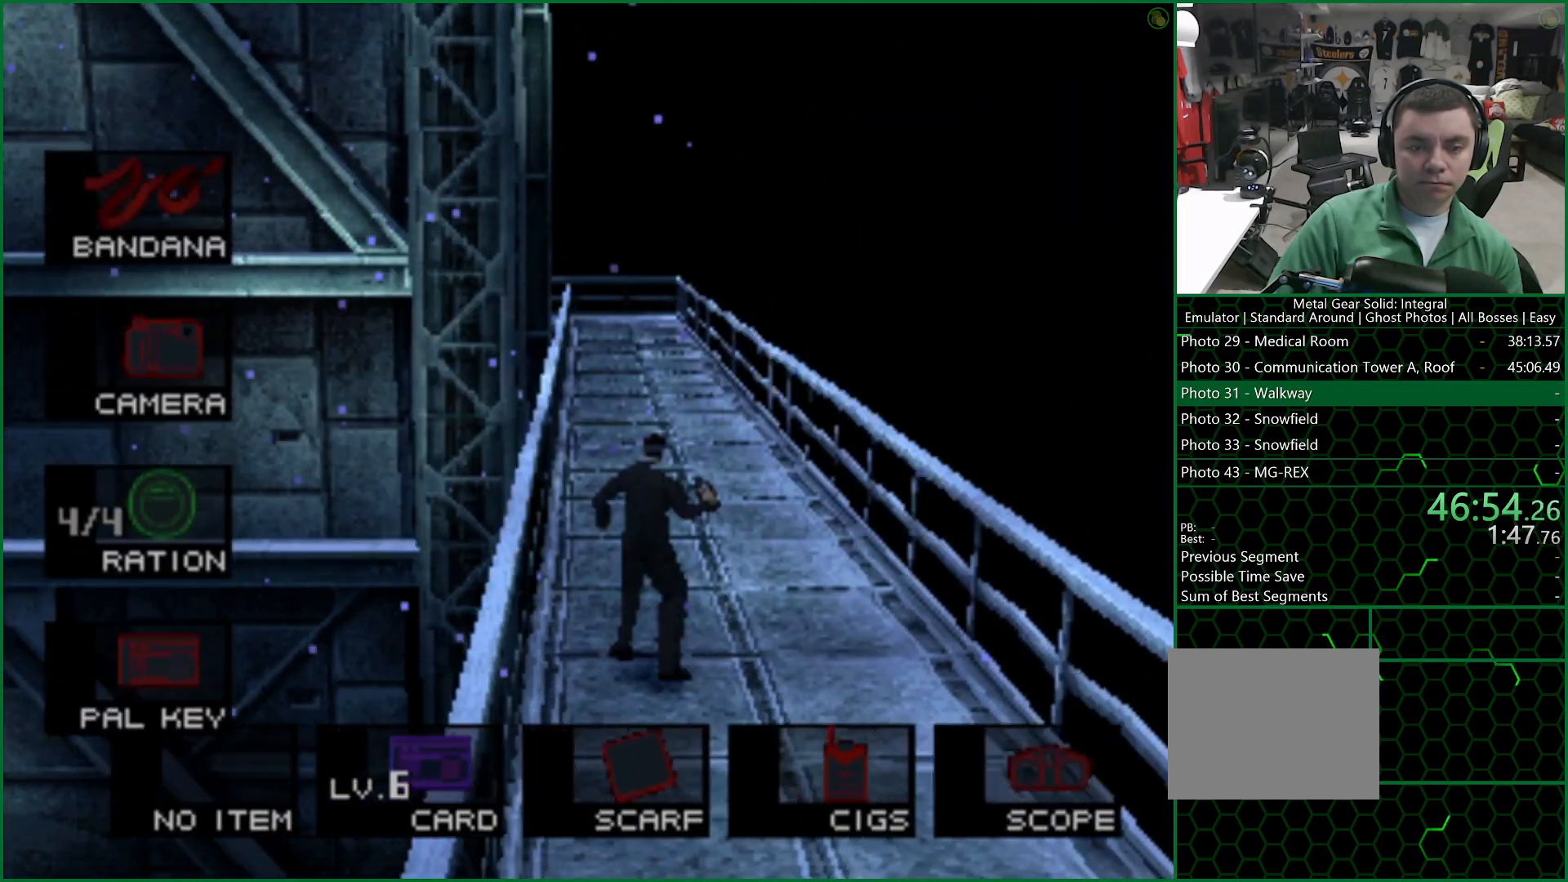
{"buttons": [], "left_stick": "center", "right_stick": "center", "button_events": [[17, "DPAD_RIGHT", "down"], [117, "DPAD_RIGHT", "up"], [183, "DPAD_RIGHT", "down"], [317, "DPAD_RIGHT", "up"], [483, "L2", "up"]]}
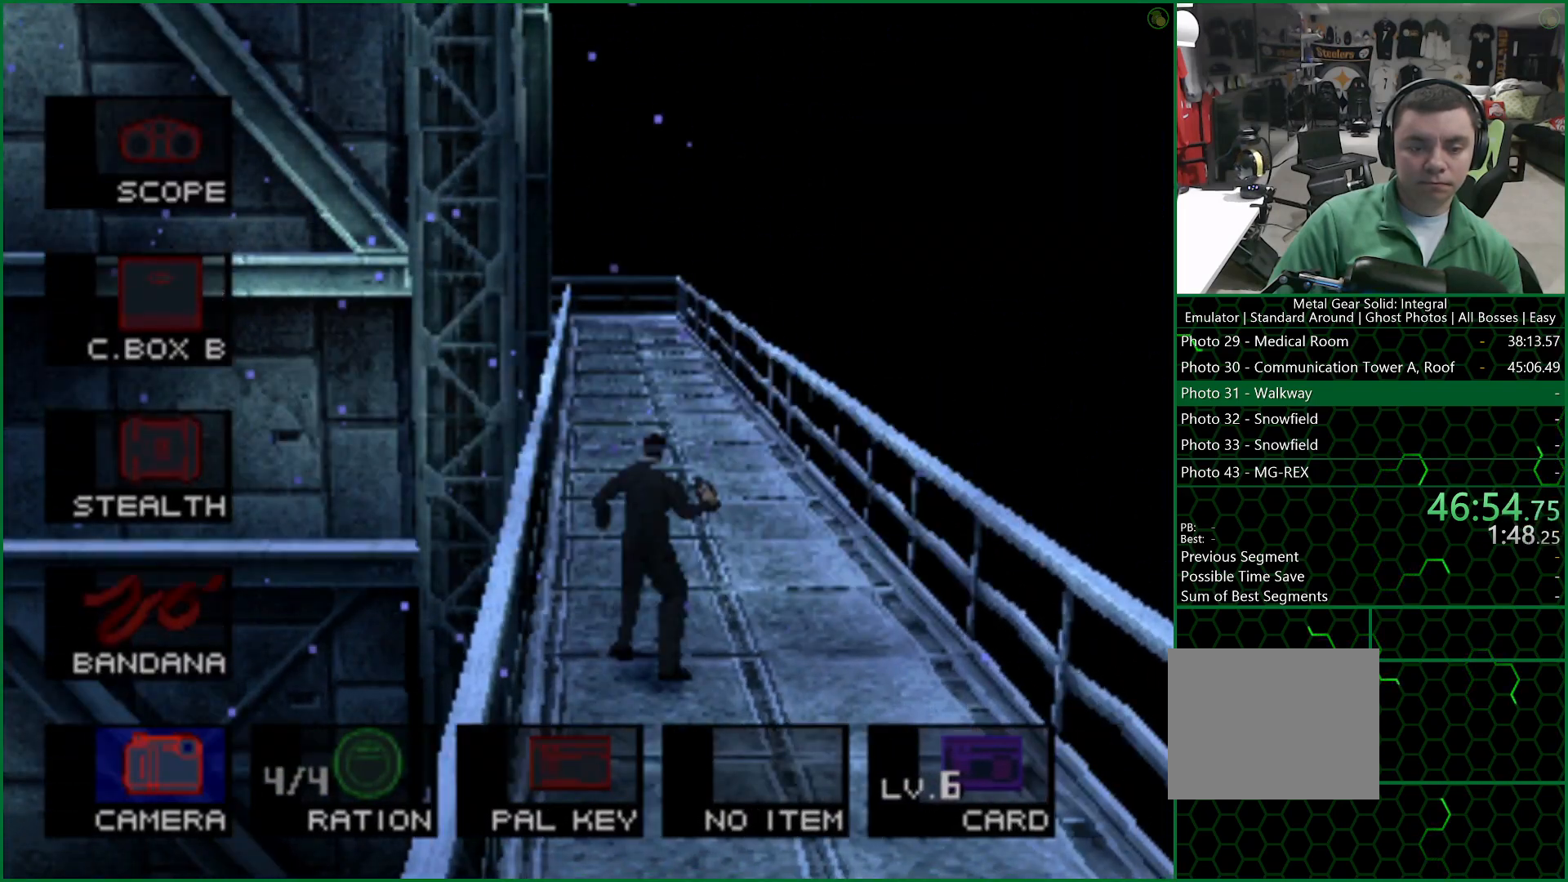
{"buttons": [], "left_stick": "down-left", "right_stick": "center", "button_events": []}
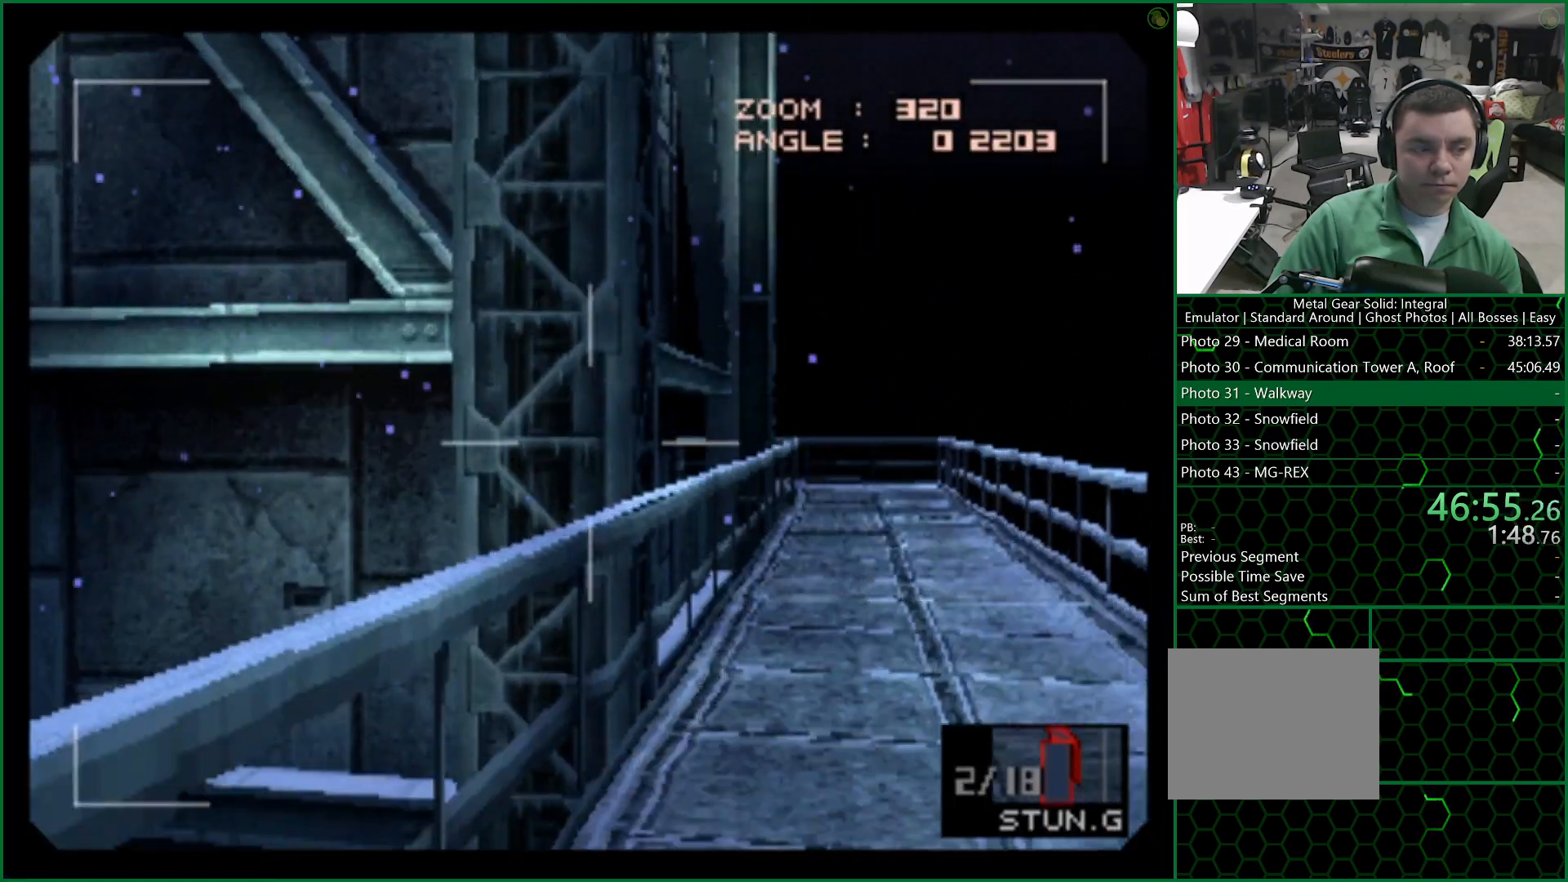
{"buttons": [], "left_stick": "down-left", "right_stick": "center", "button_events": []}
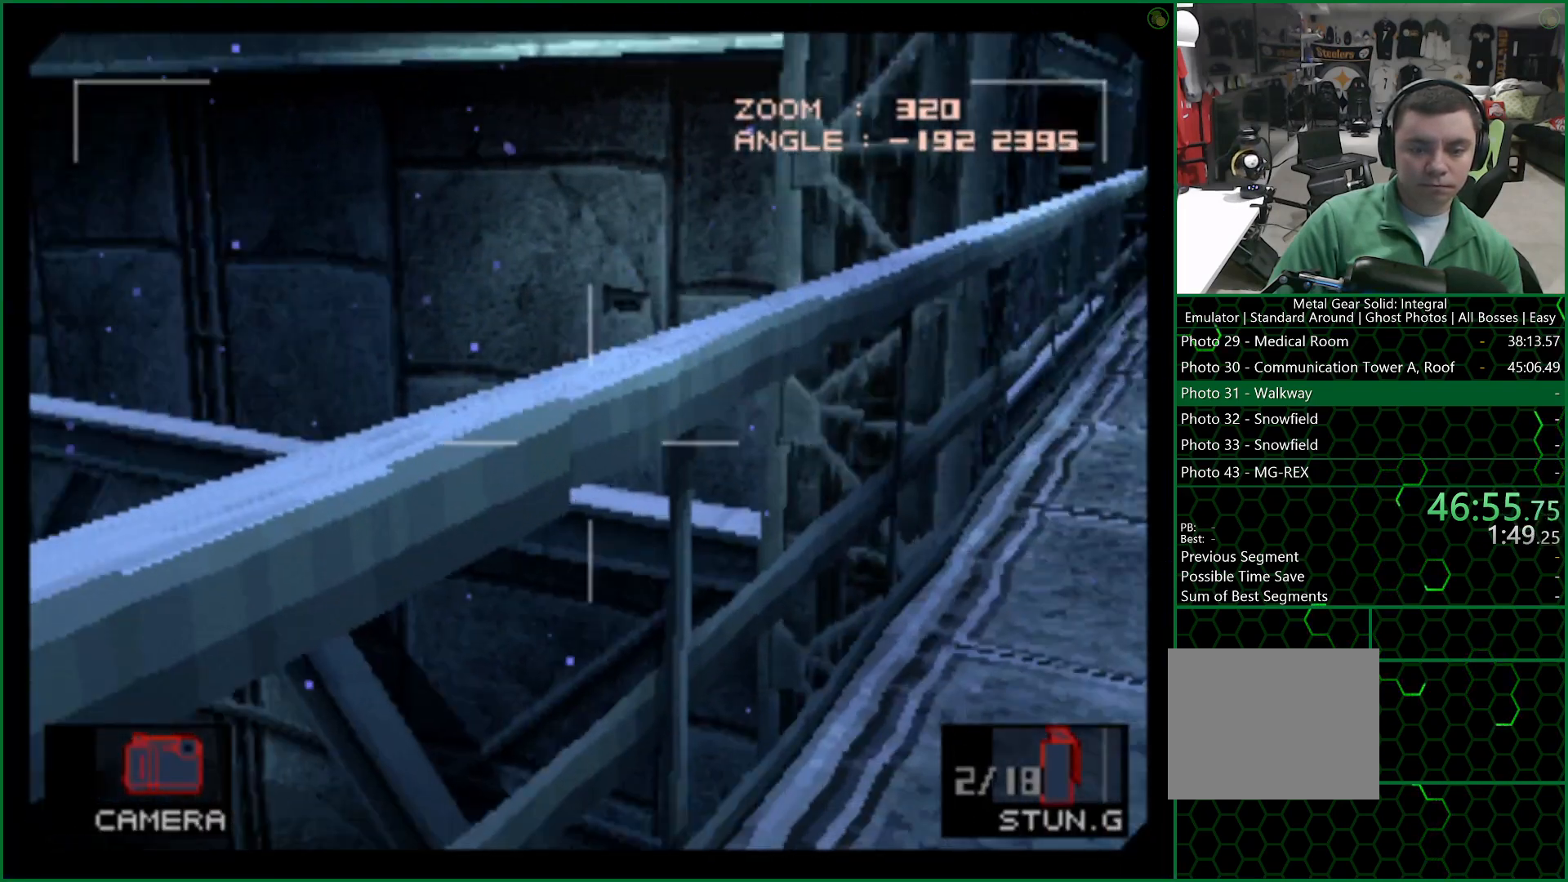
{"buttons": [], "left_stick": "down-left", "right_stick": "center", "button_events": []}
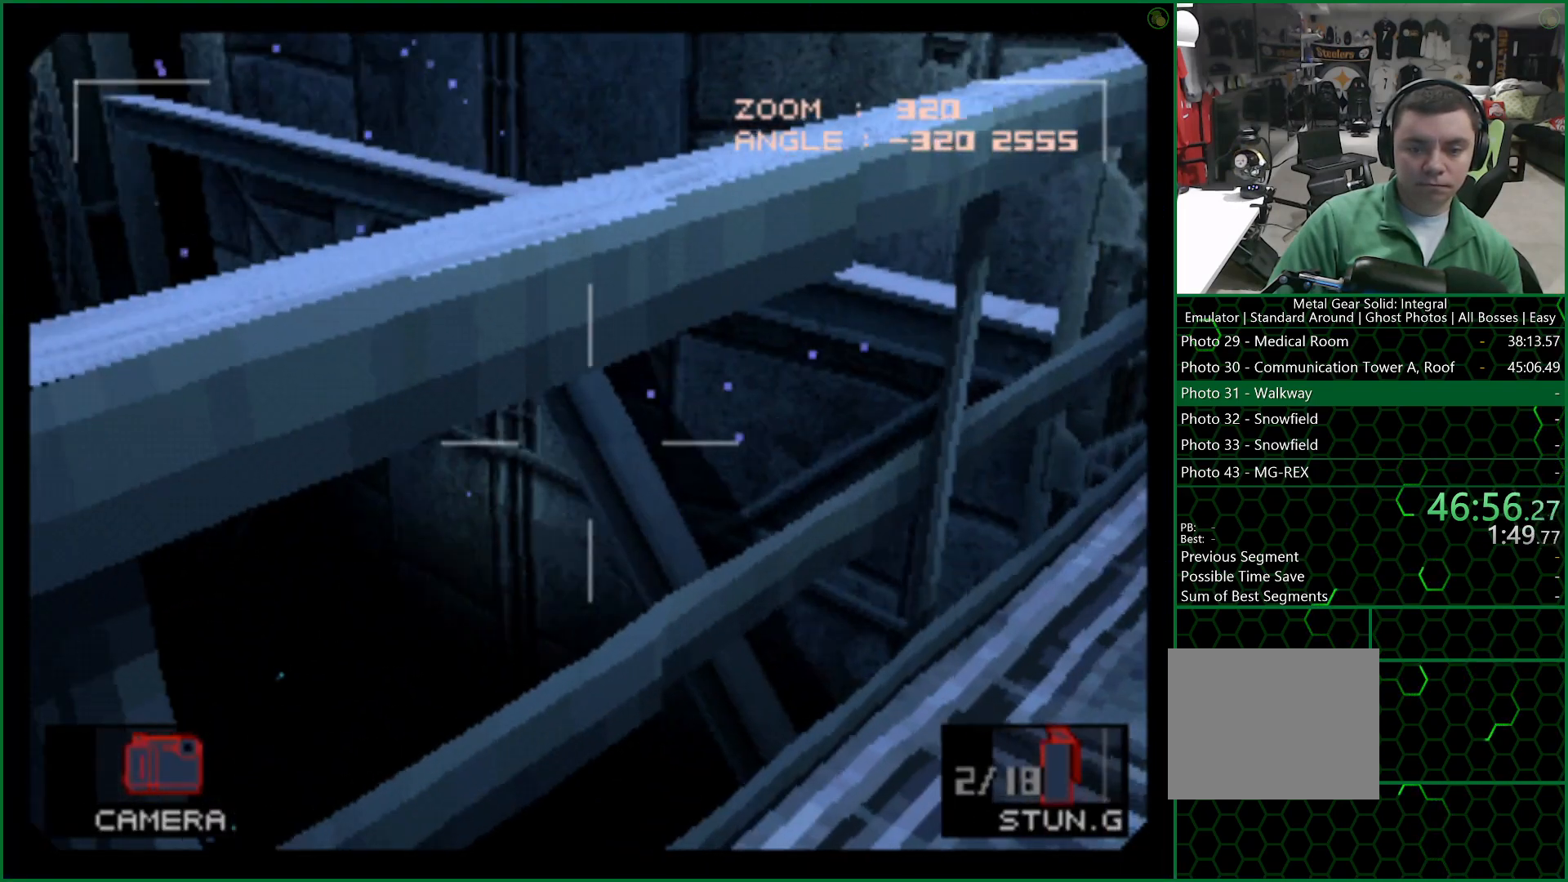
{"buttons": [], "left_stick": "center", "right_stick": "center", "button_events": []}
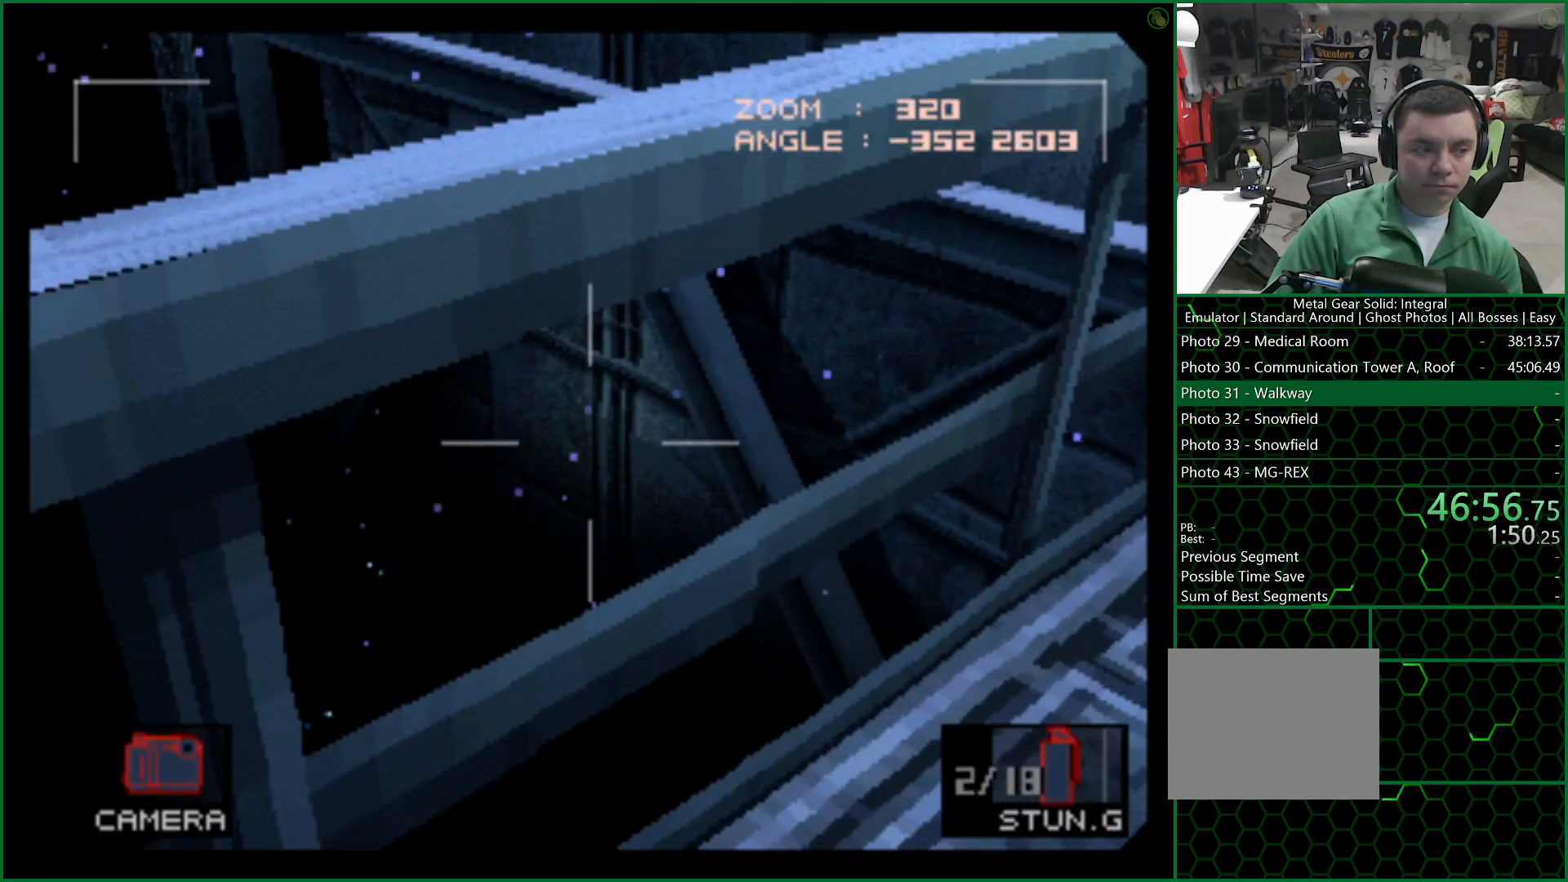
{"buttons": [], "left_stick": "center", "right_stick": "center", "button_events": []}
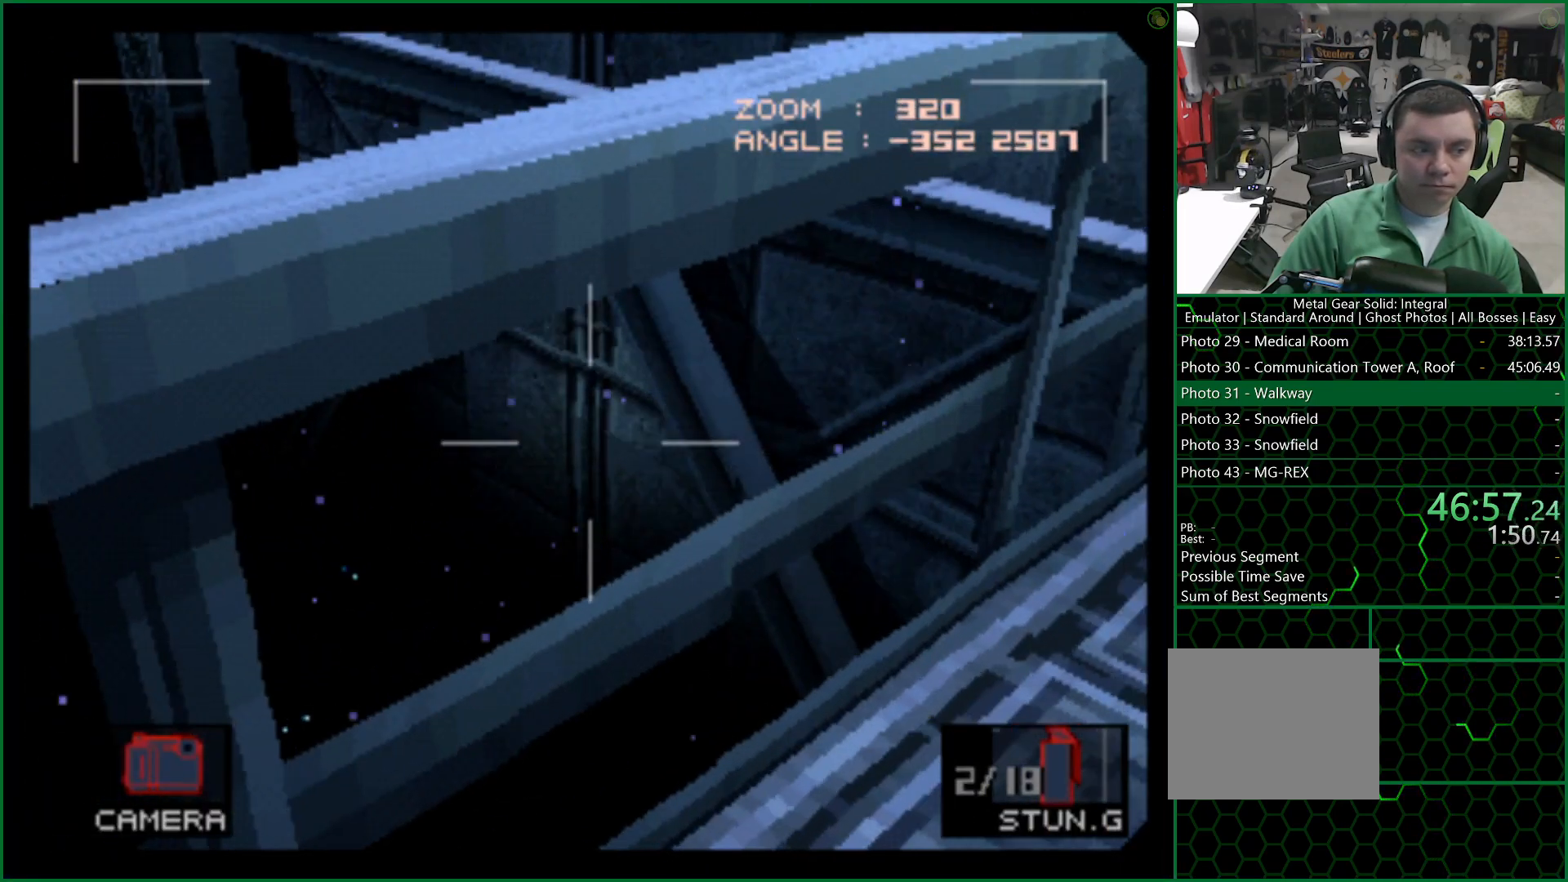
{"buttons": [], "left_stick": "center", "right_stick": "center", "button_events": []}
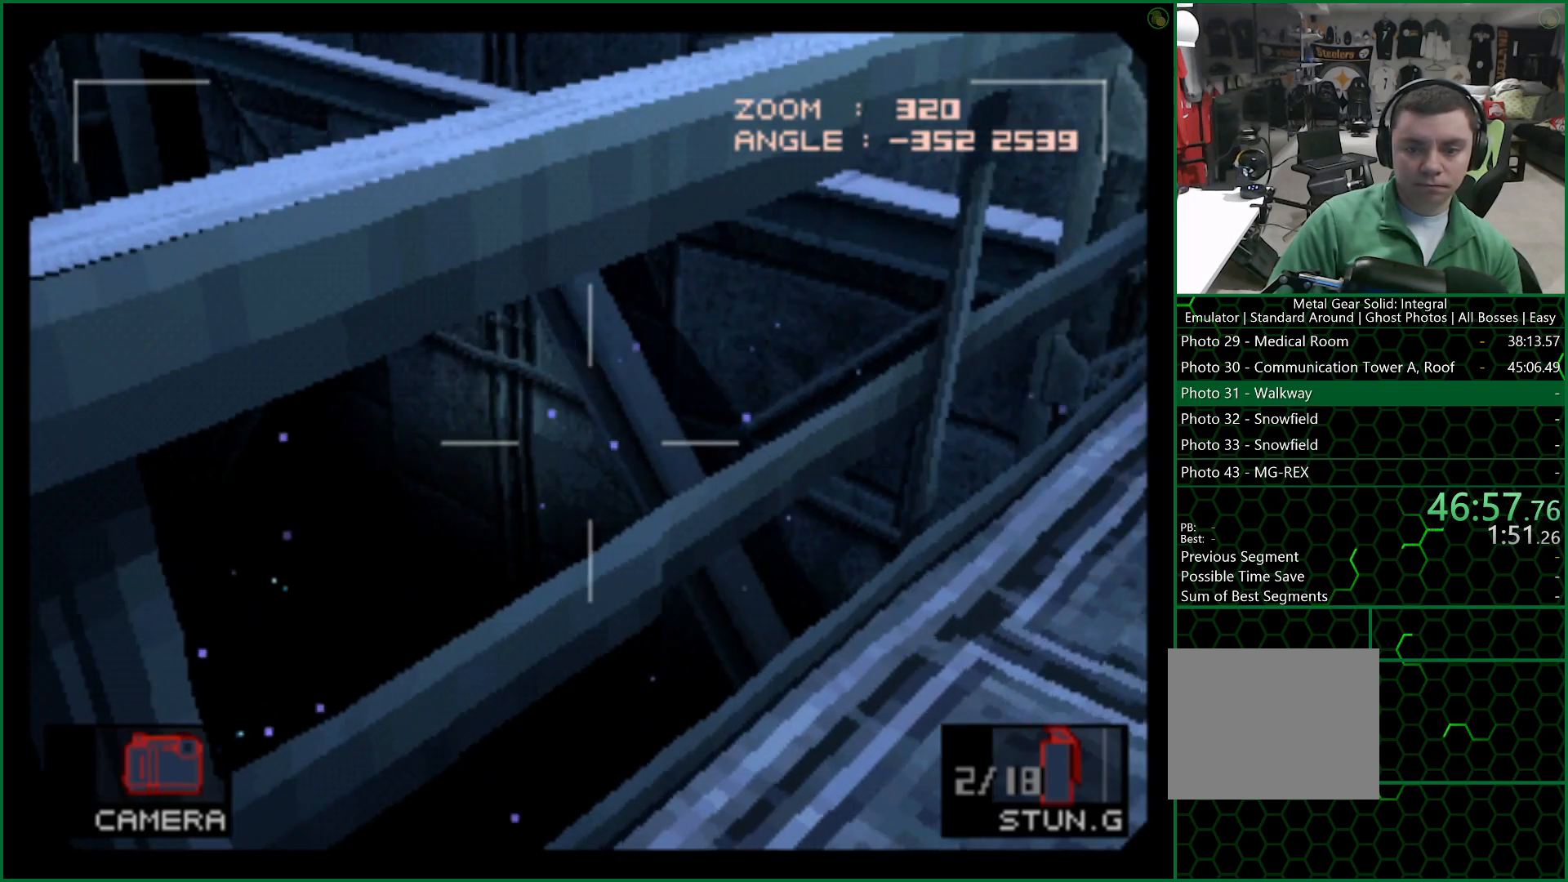
{"buttons": [], "left_stick": "center", "right_stick": "center", "button_events": []}
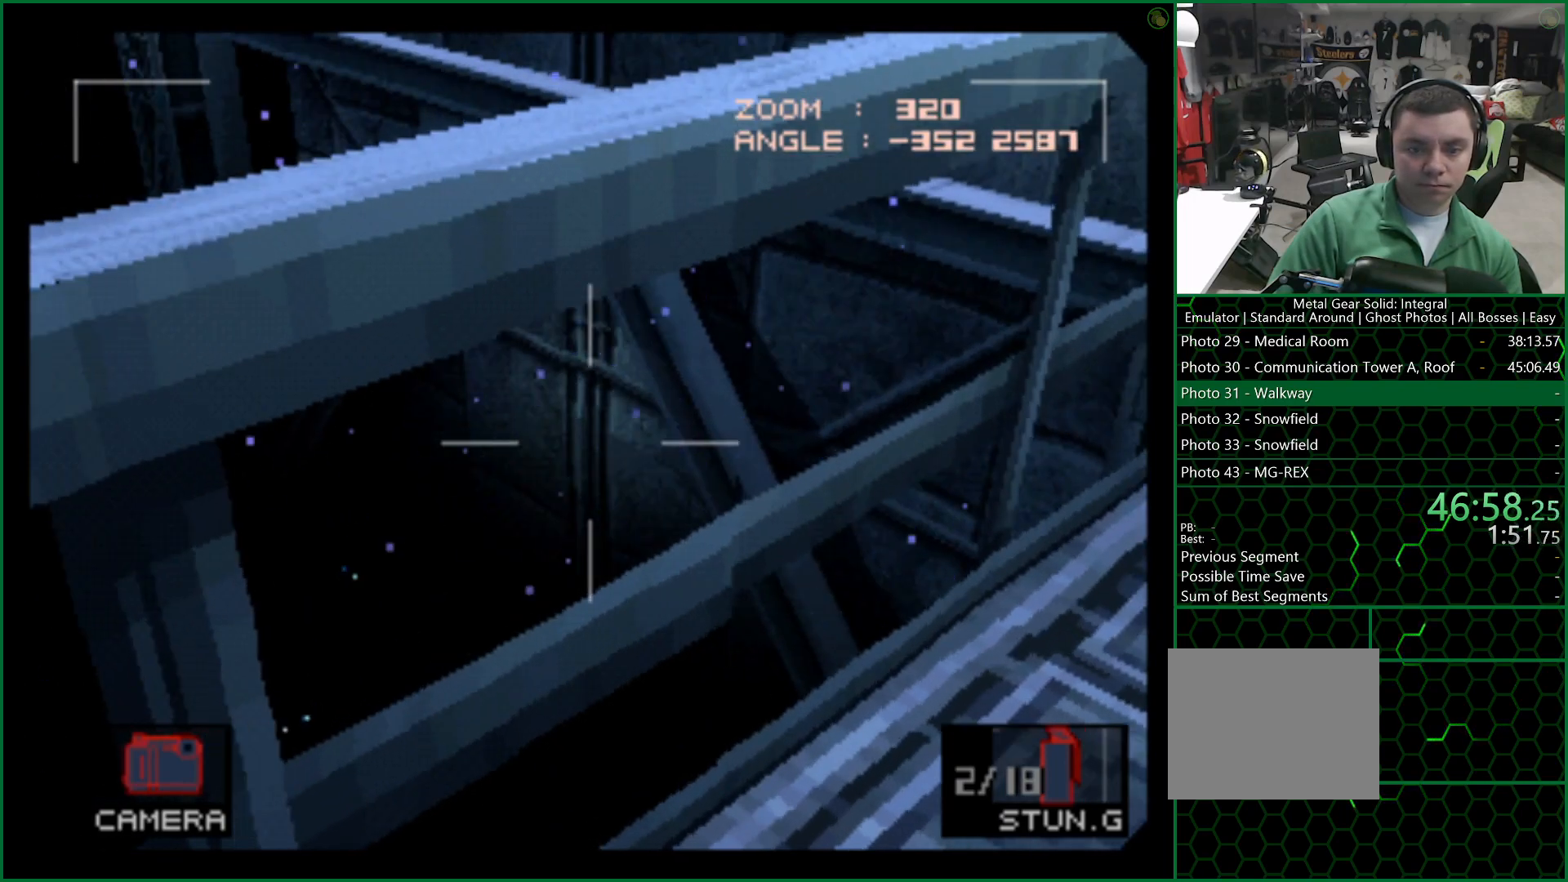
{"buttons": [], "left_stick": "center", "right_stick": "center", "button_events": []}
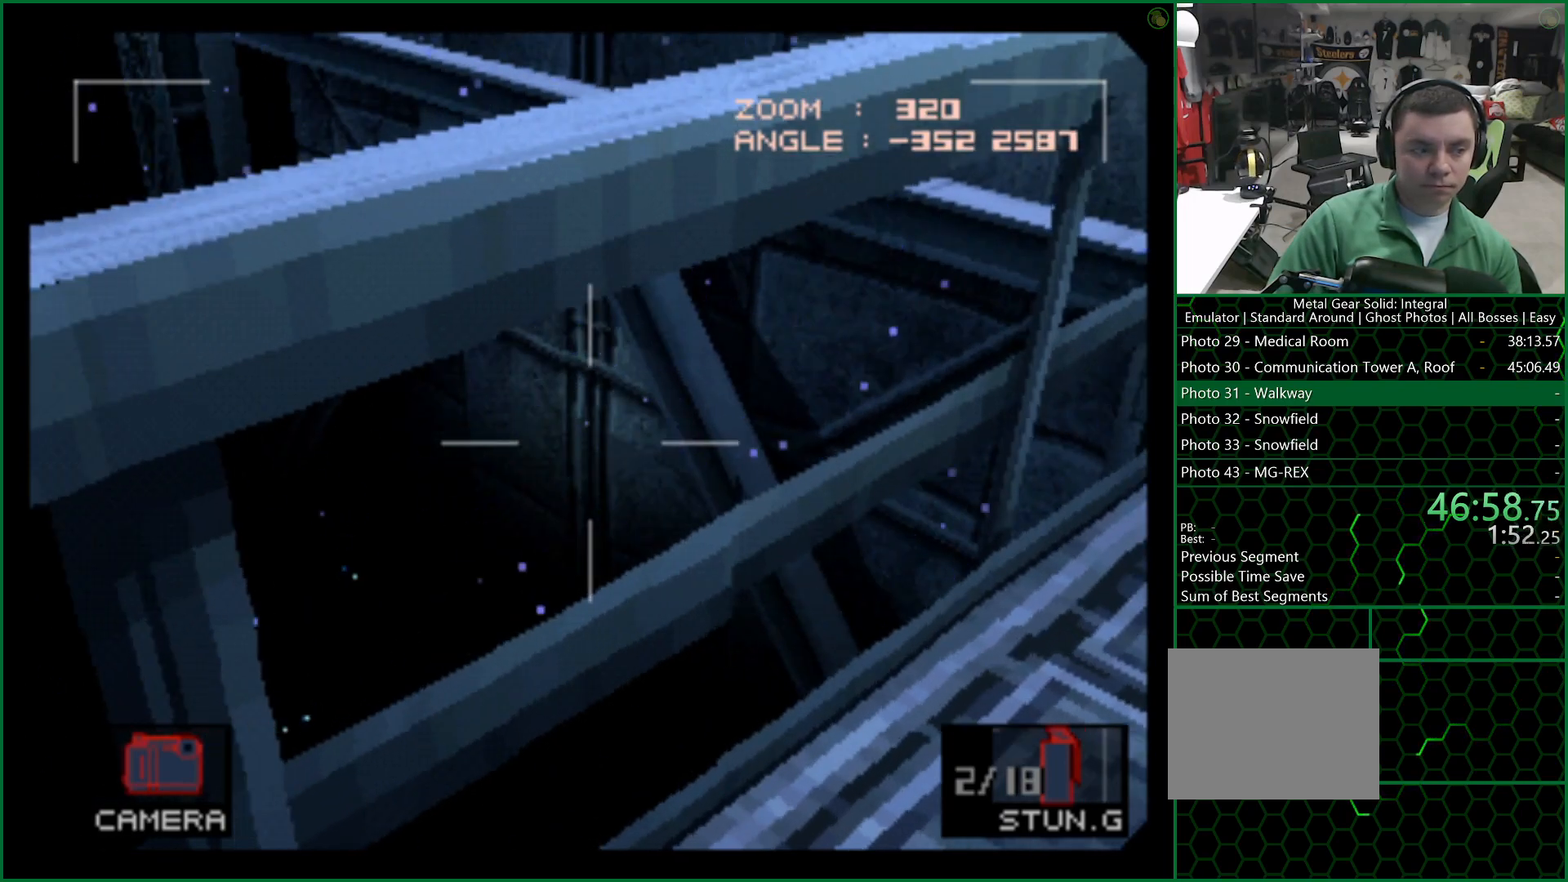
{"buttons": [], "left_stick": "center", "right_stick": "center", "button_events": []}
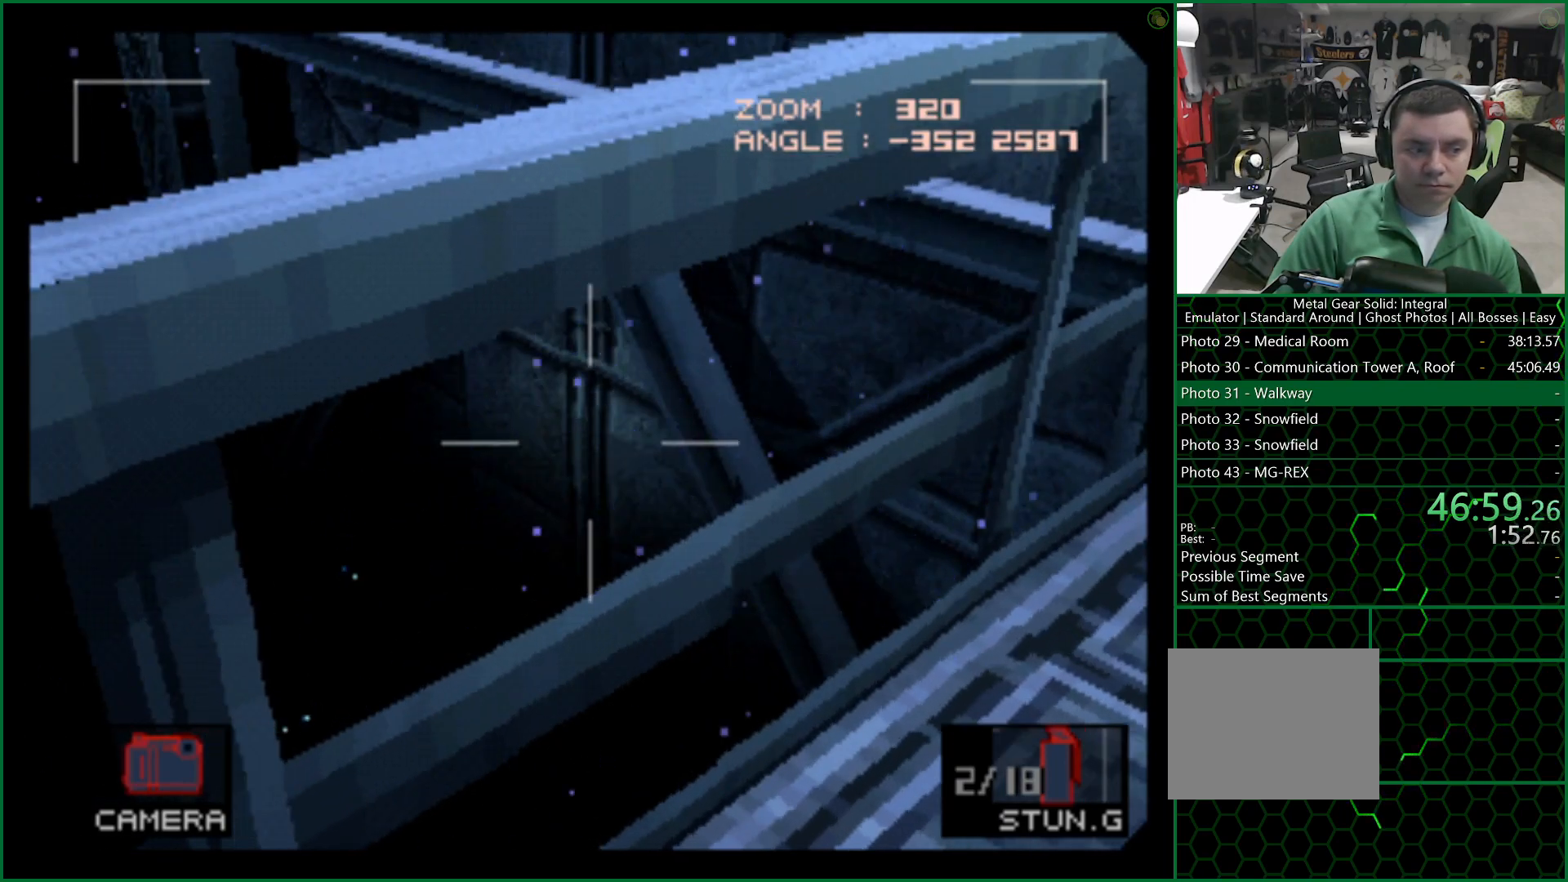
{"buttons": [], "left_stick": "center", "right_stick": "center", "button_events": []}
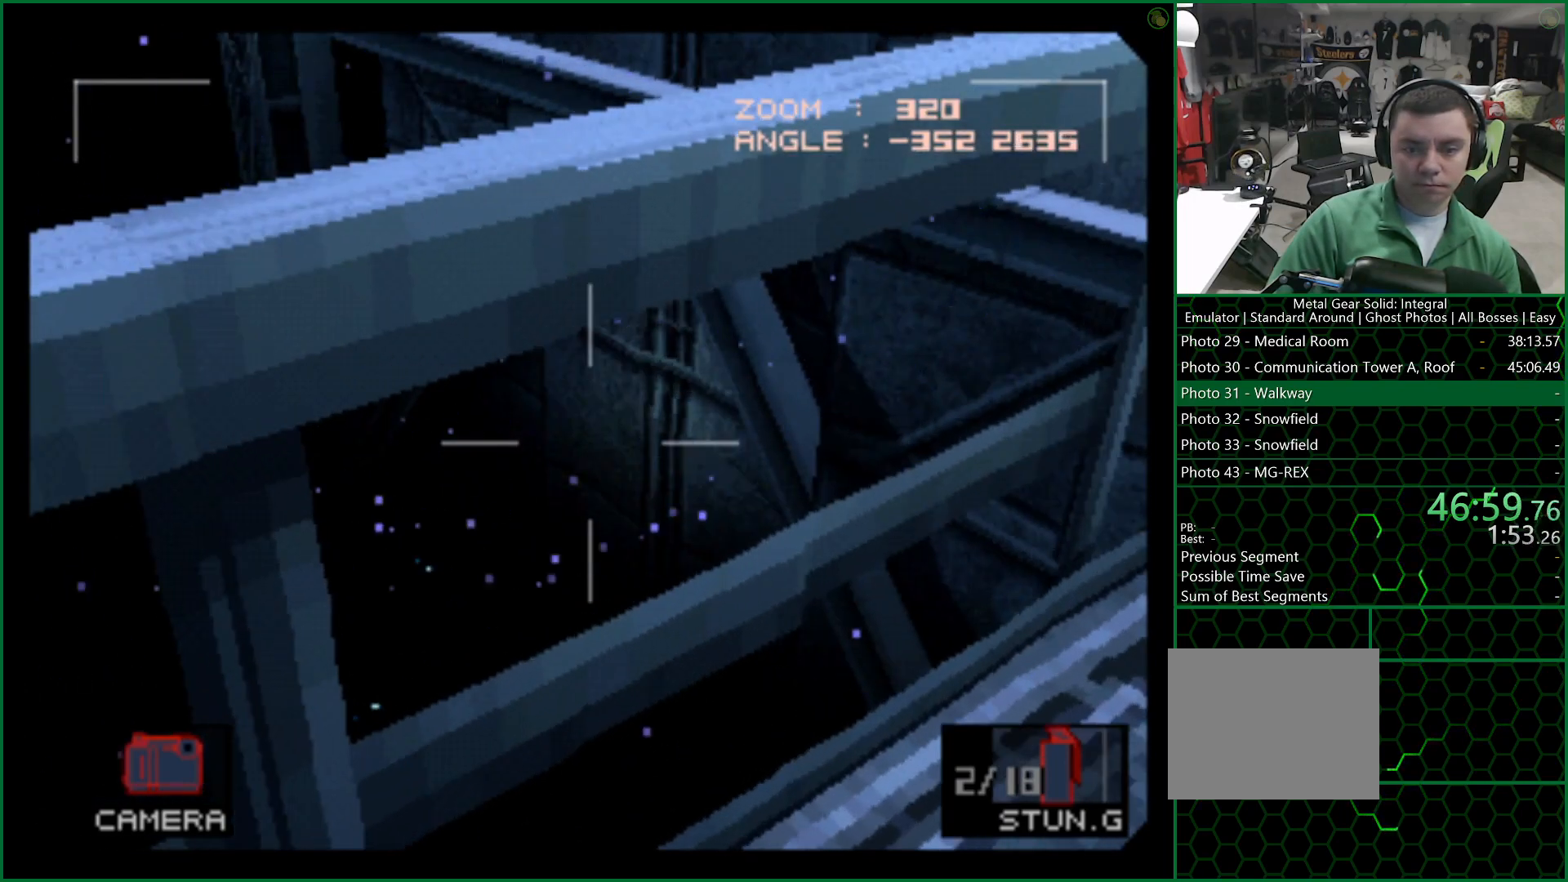
{"buttons": [], "left_stick": "center", "right_stick": "center", "button_events": [[117, "SQUARE", "down"], [183, "SQUARE", "up"]]}
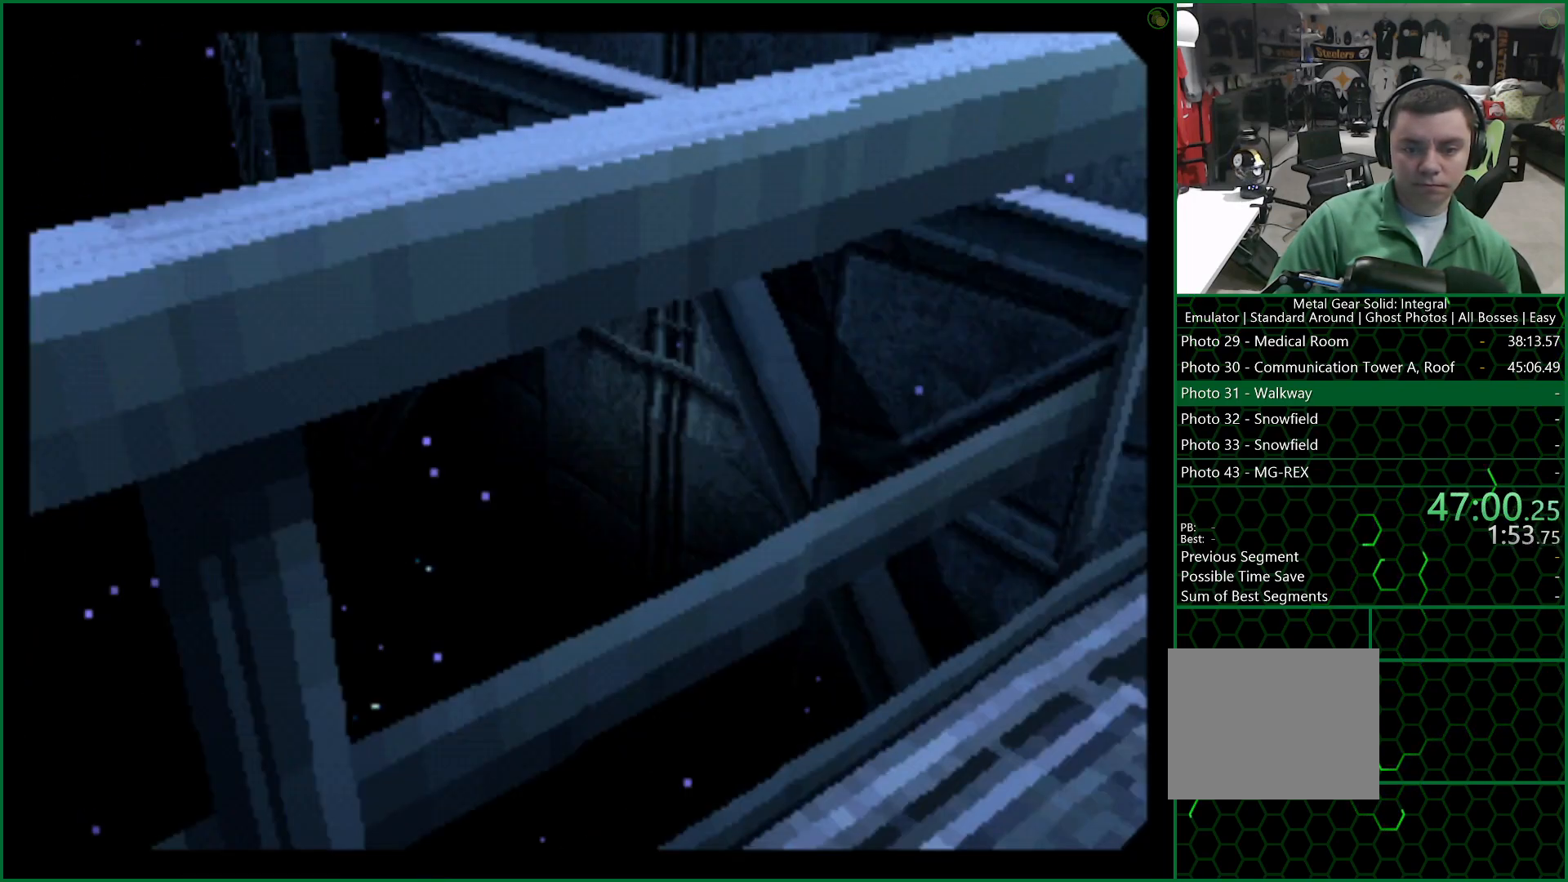
{"buttons": [], "left_stick": "center", "right_stick": "center", "button_events": []}
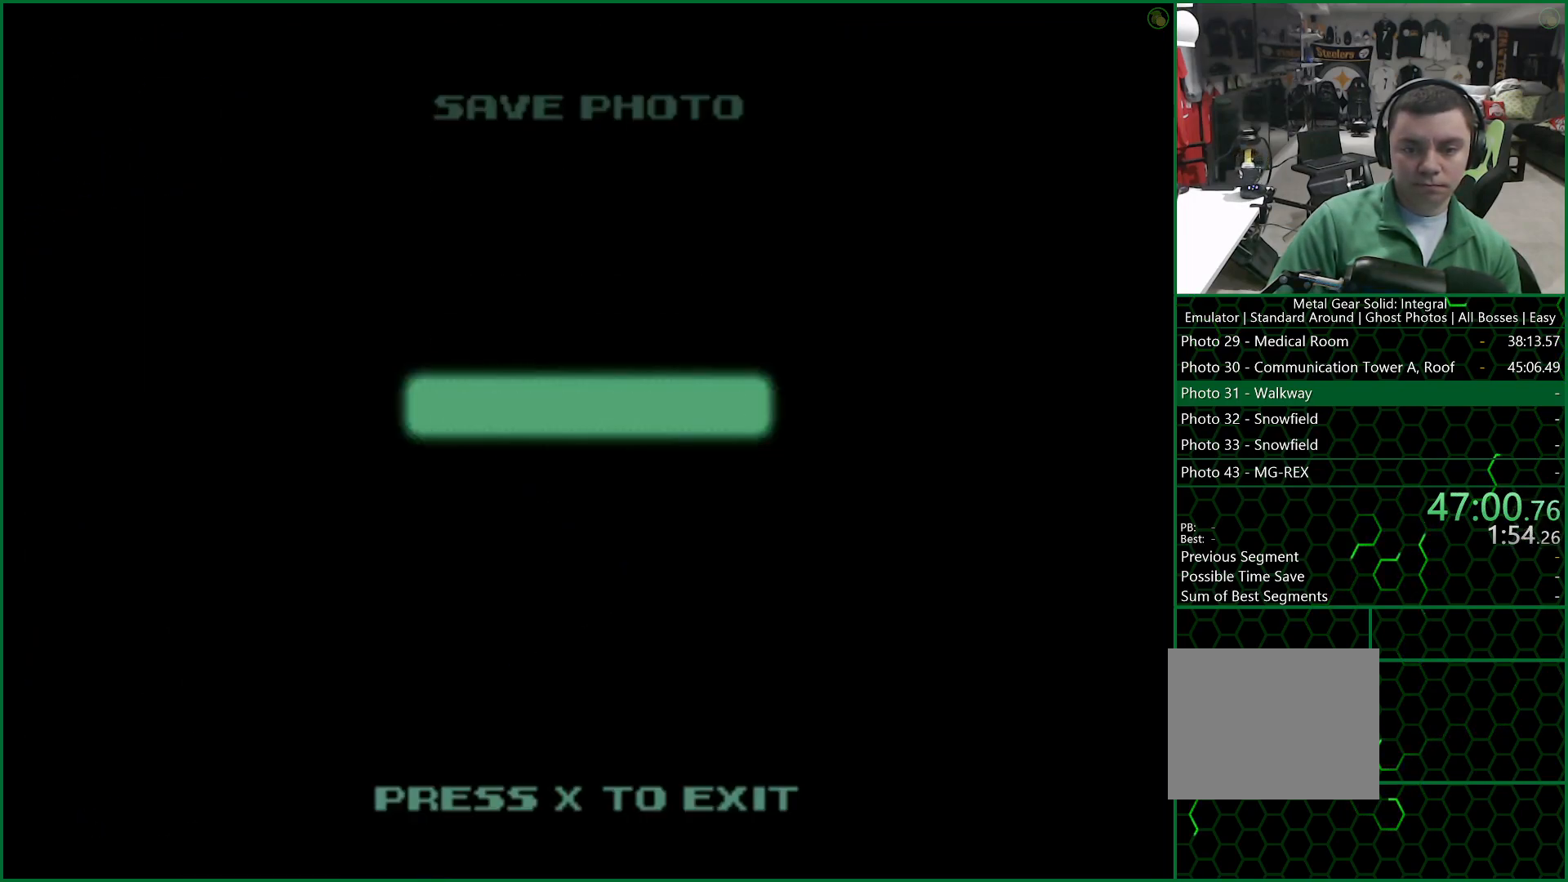
{"buttons": [], "left_stick": "center", "right_stick": "center", "button_events": [[283, "CROSS", "down"], [350, "CROSS", "up"]]}
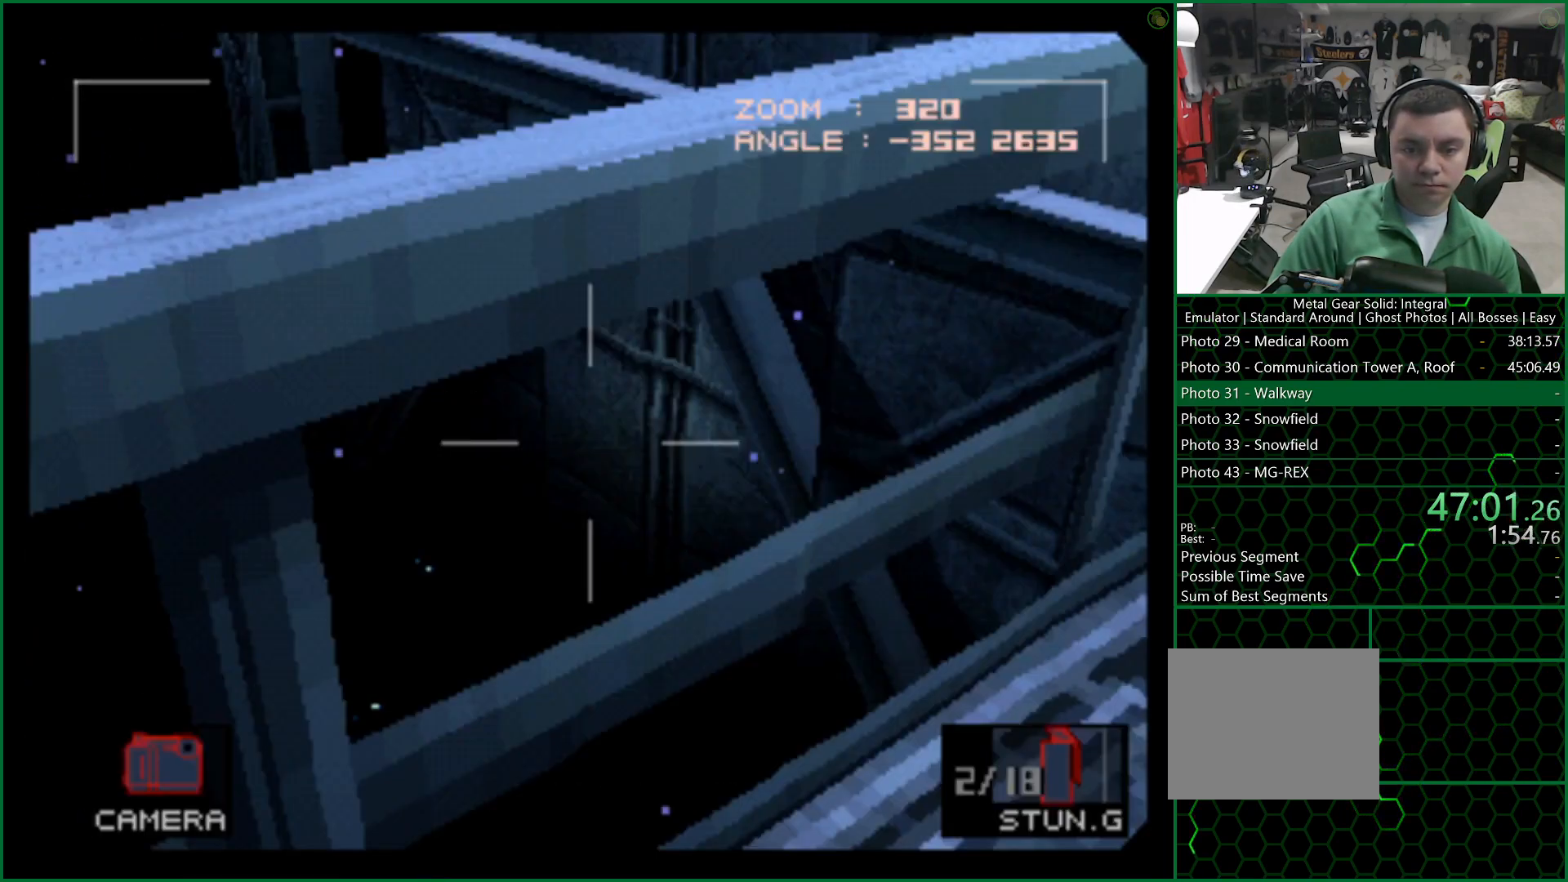
{"buttons": [], "left_stick": "up-right", "right_stick": "center", "button_events": []}
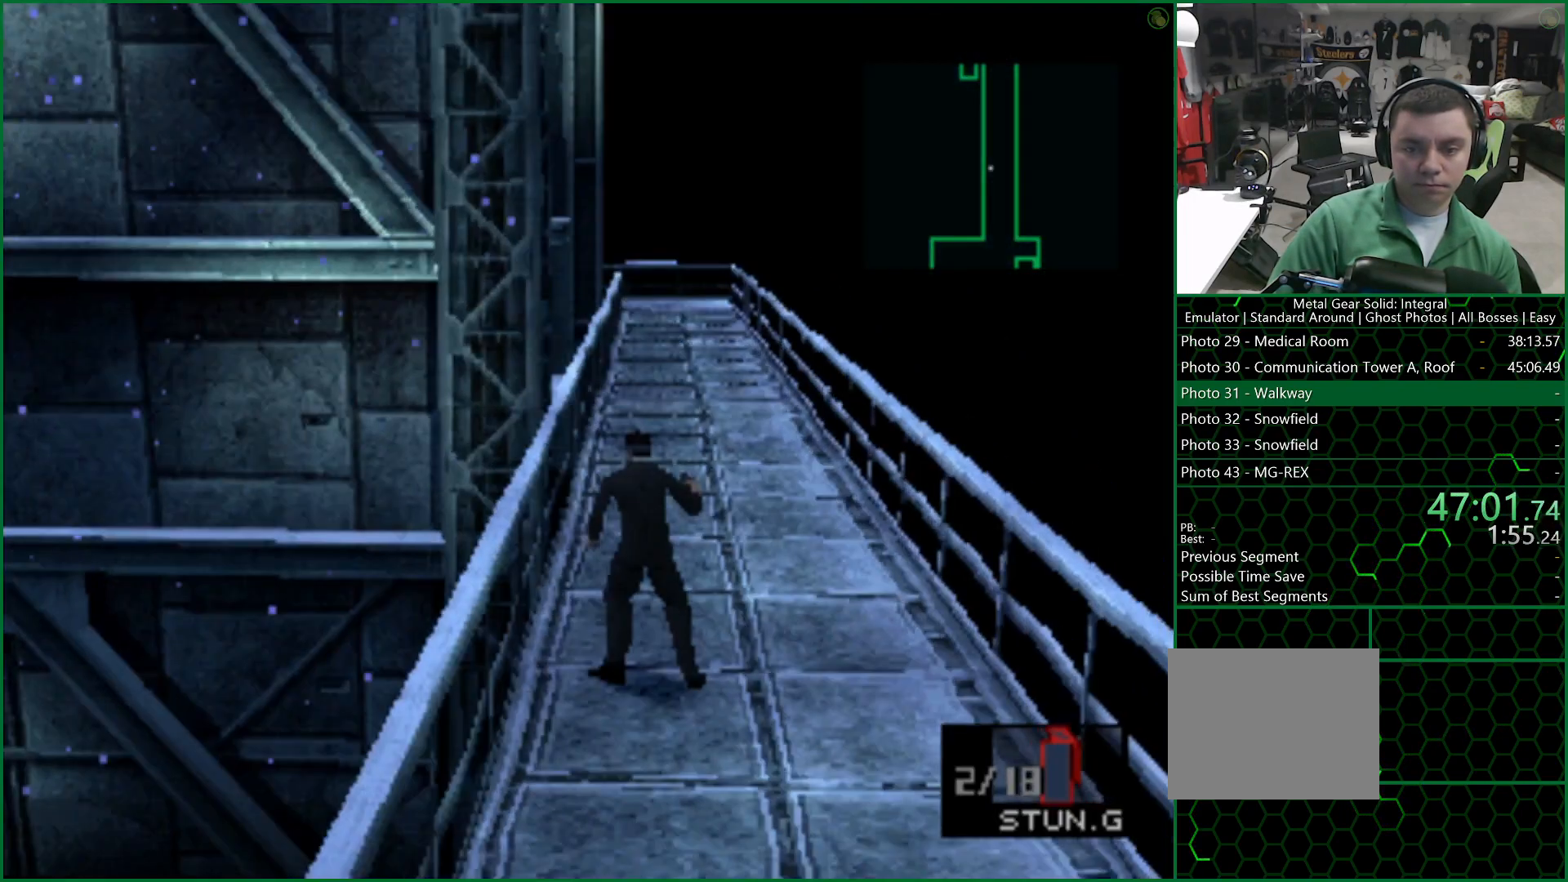
{"buttons": ["L2"], "left_stick": "center", "right_stick": "center", "button_events": [[433, "L2", "down"]]}
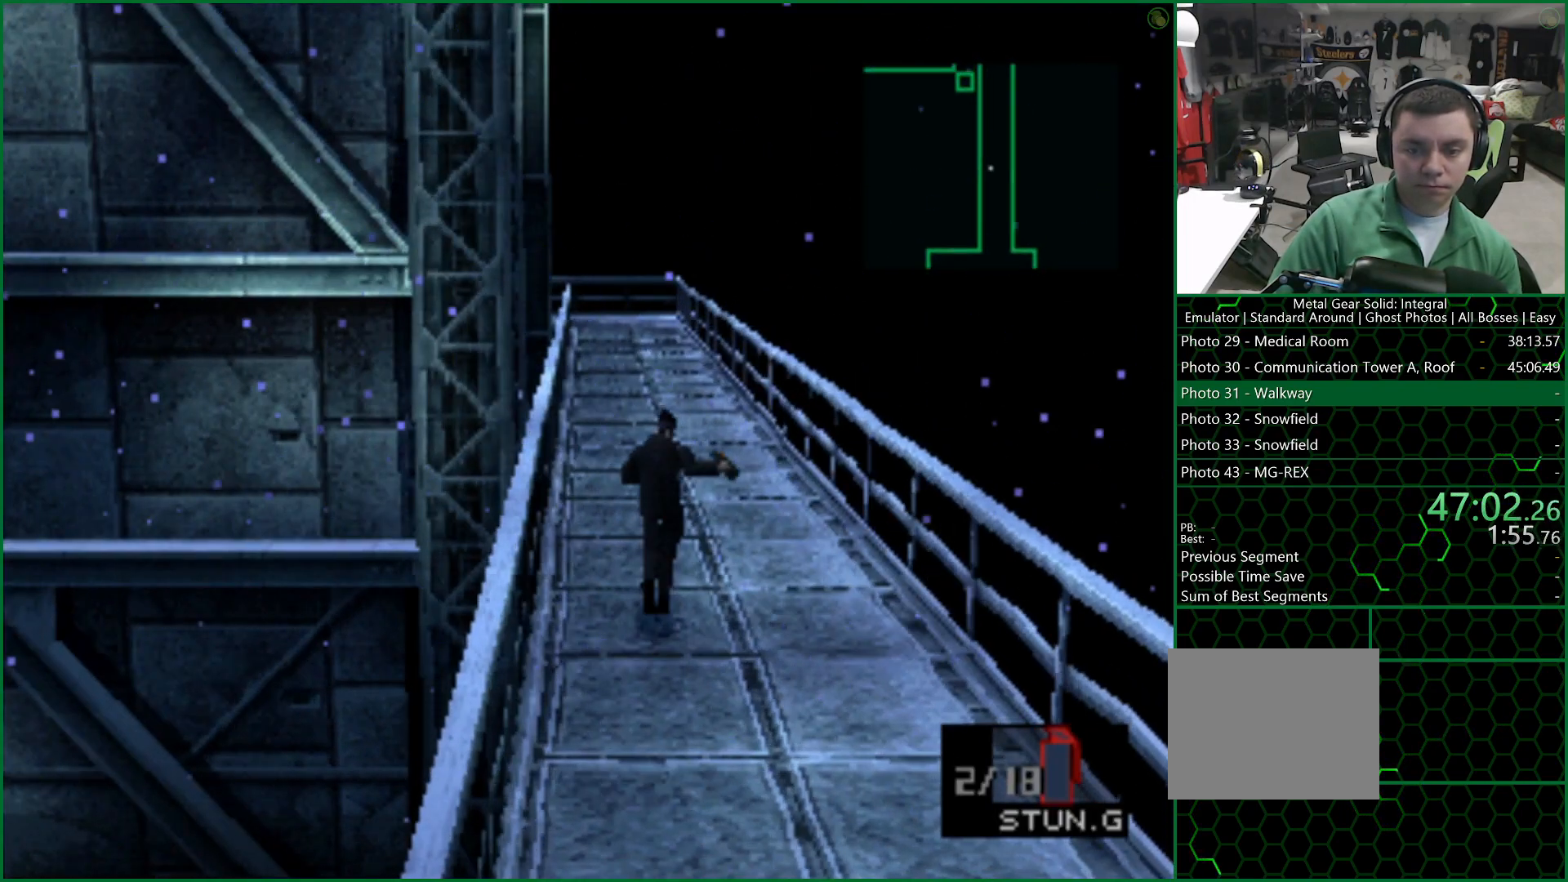
{"buttons": [], "left_stick": "up", "right_stick": "center", "button_events": [[83, "DPAD_LEFT", "down"], [217, "DPAD_LEFT", "up"], [267, "L2", "up"]]}
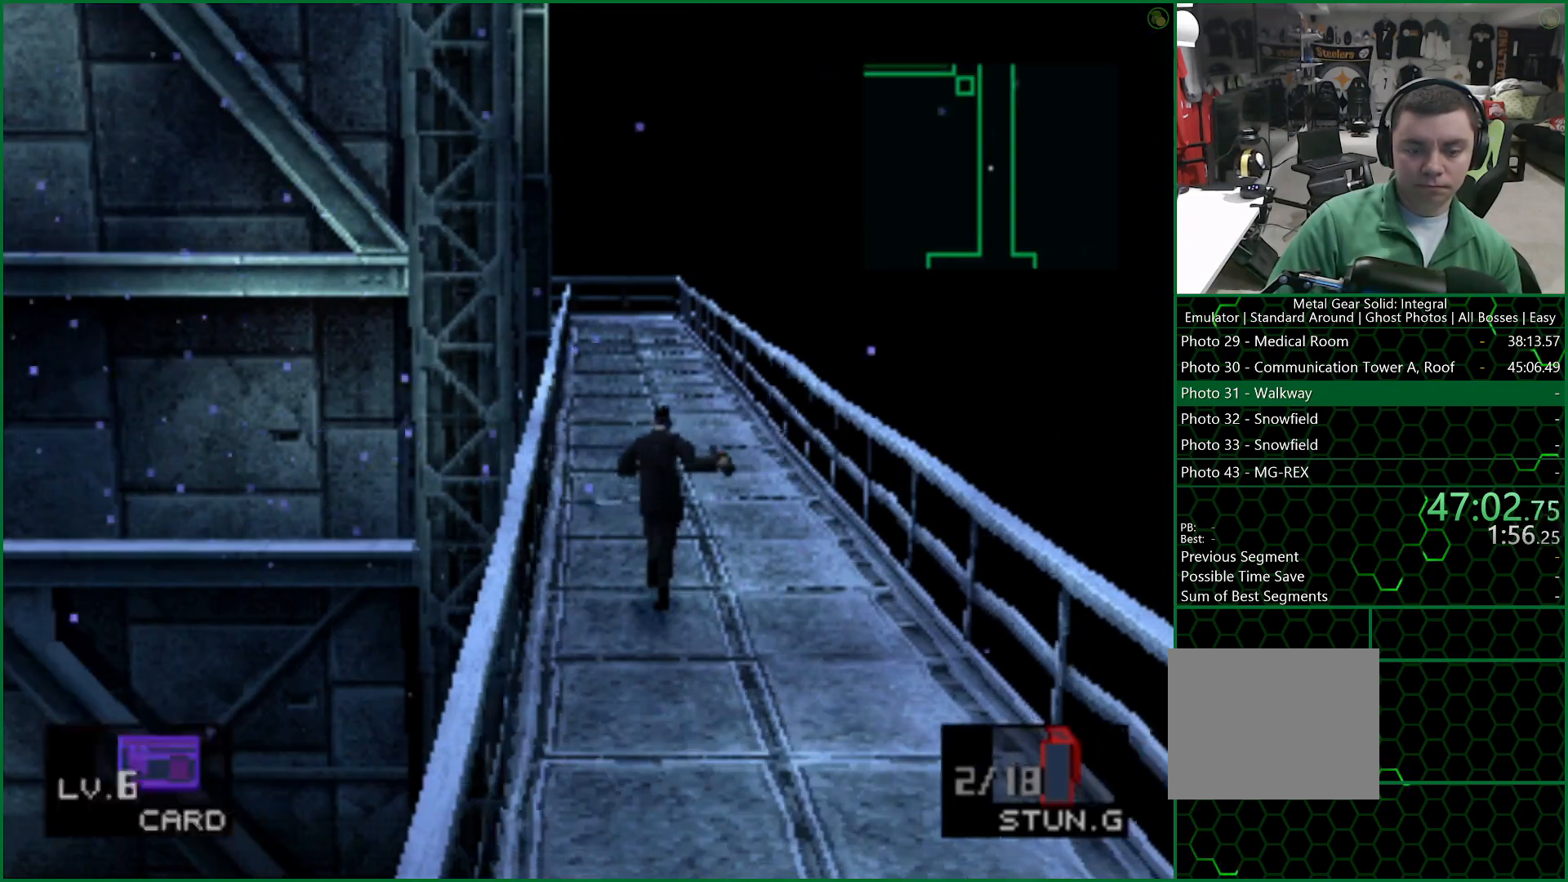
{"buttons": [], "left_stick": "up", "right_stick": "center", "button_events": []}
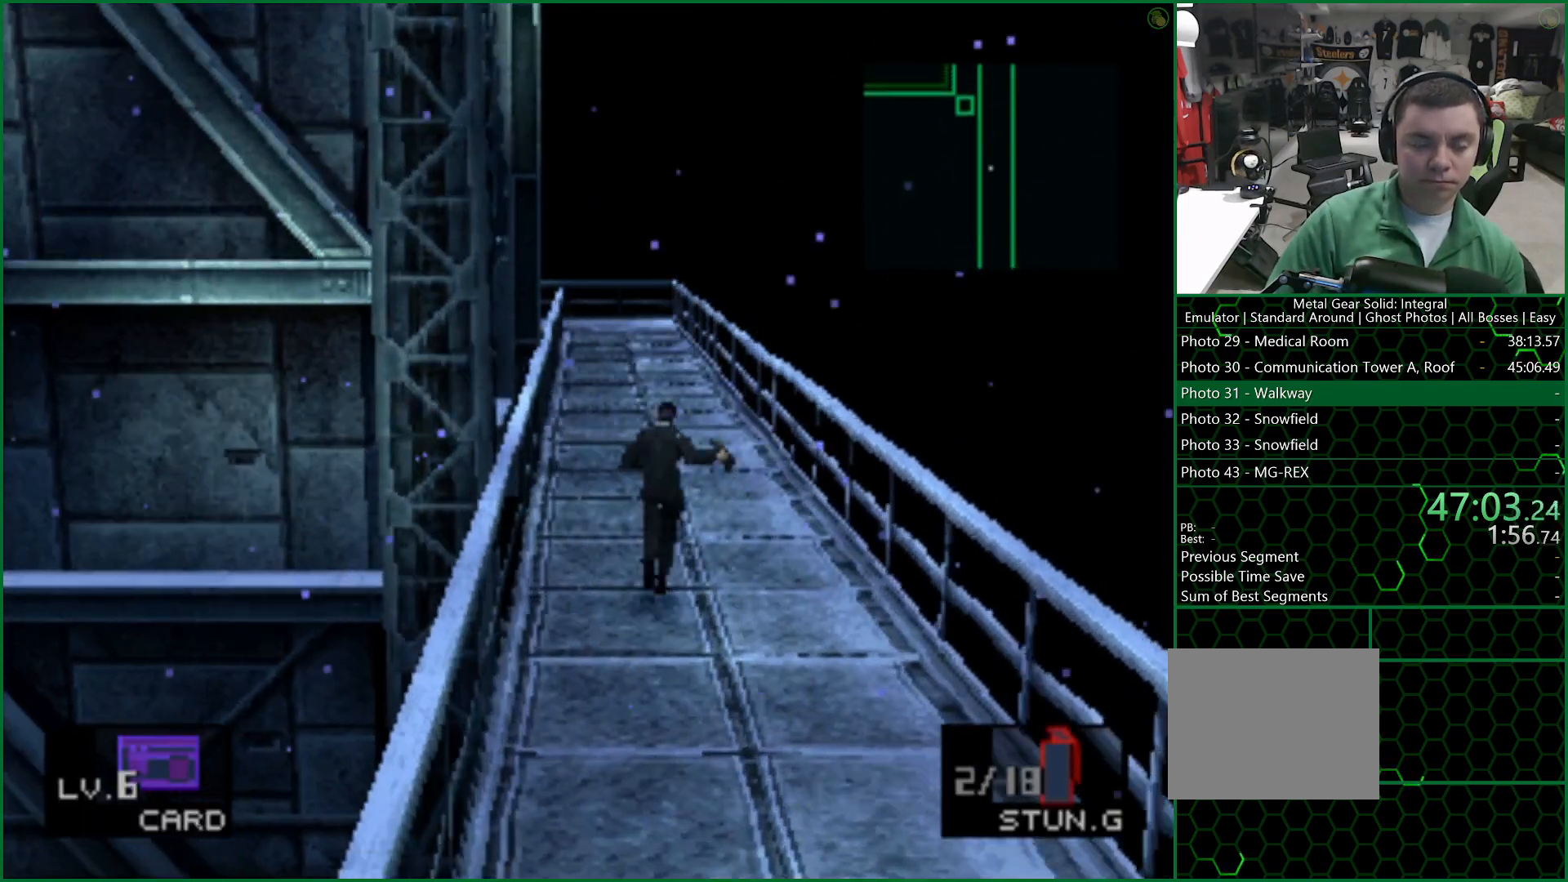
{"buttons": [], "left_stick": "up", "right_stick": "center", "button_events": []}
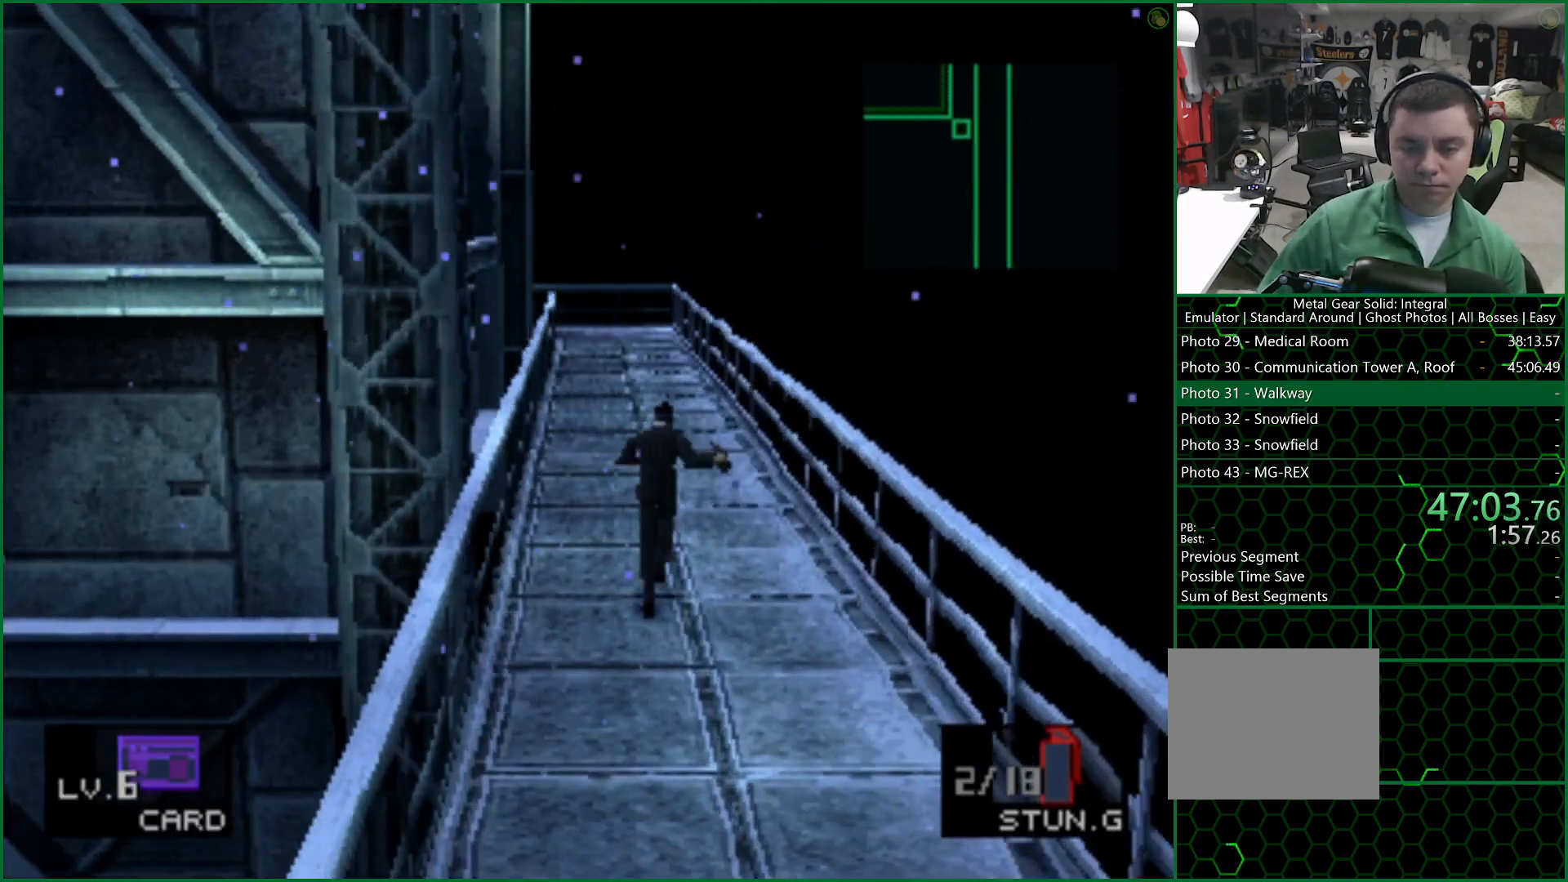
{"buttons": [], "left_stick": "up", "right_stick": "center", "button_events": []}
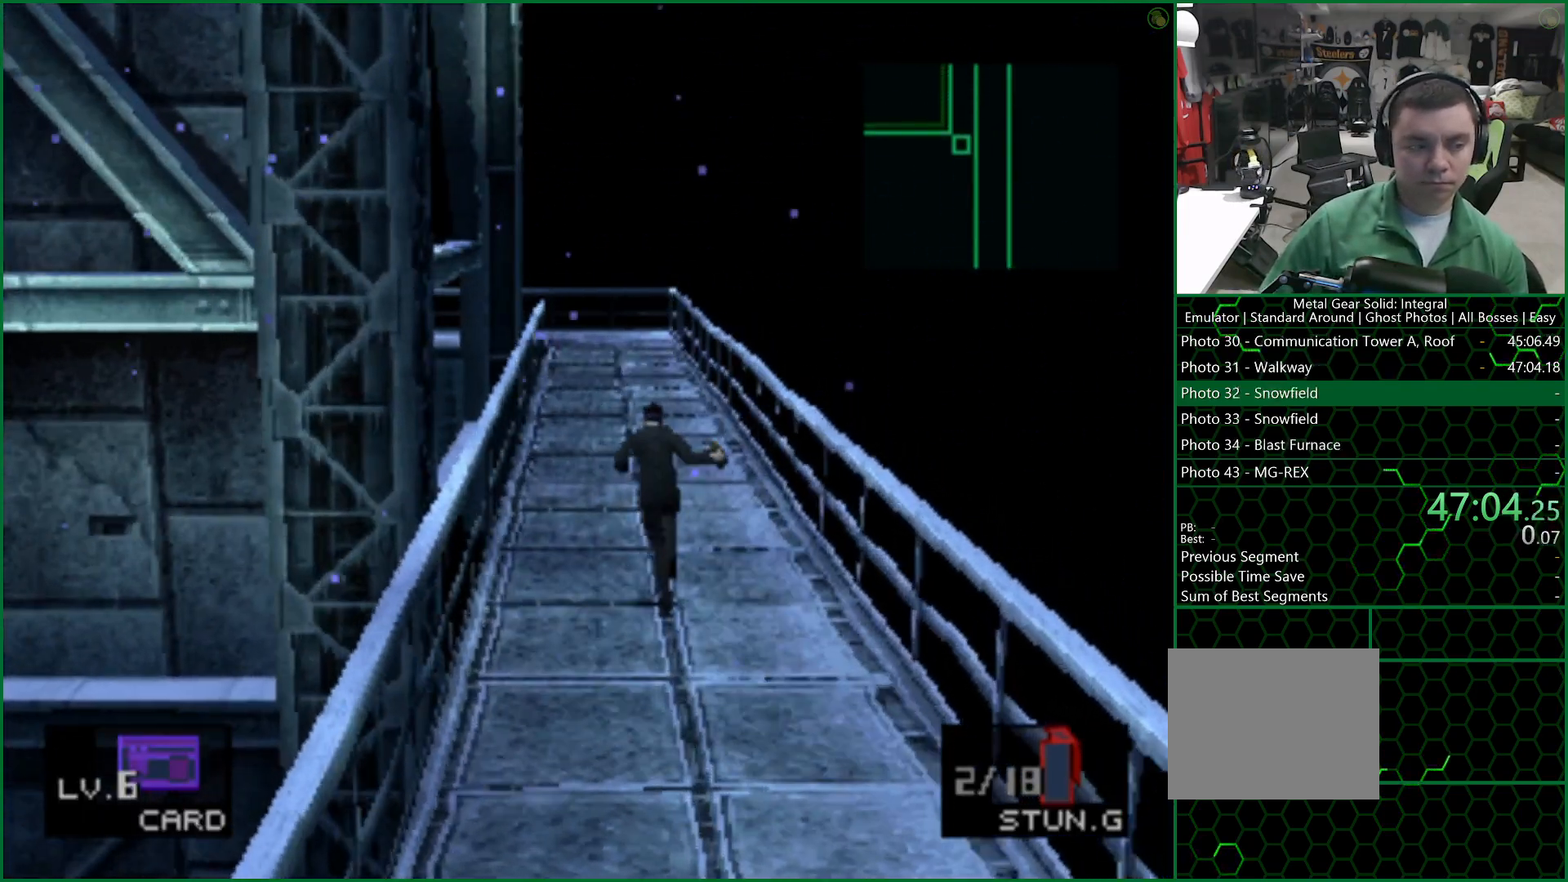
{"buttons": [], "left_stick": "up", "right_stick": "center", "button_events": []}